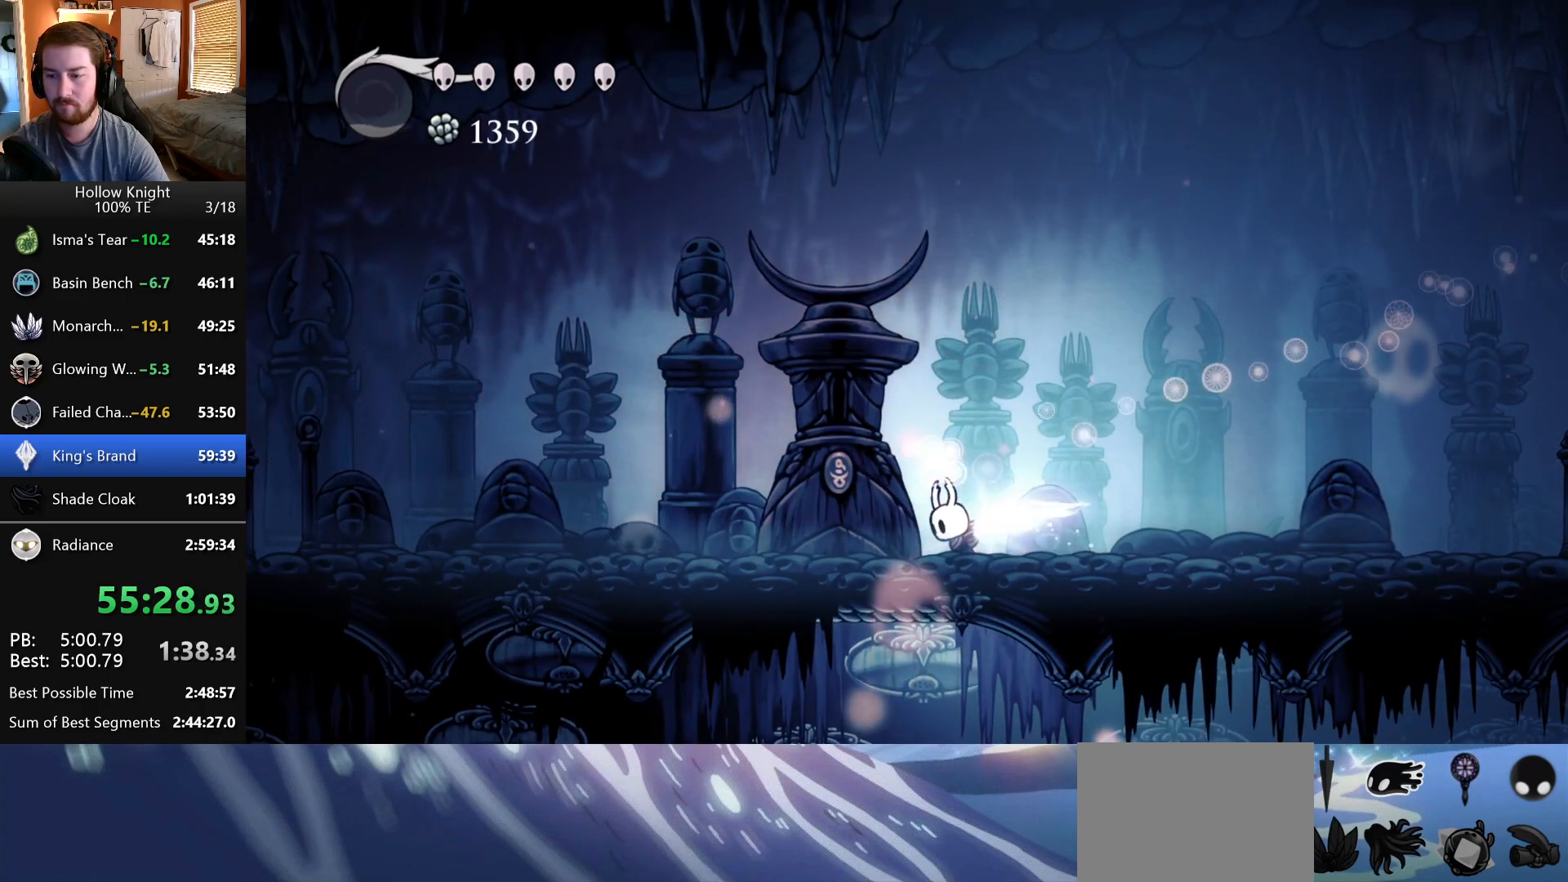
Gameplay with keyboard; each line is a JSON object with the keys held at the frame after it. "events" lists presses ("down") and releases ("up") of "down", "escape", "left", "return", "right" and "up" between this image and that frame as [ms after this image, input, new state], when the widget could be followed in between. No other keys are recorded. Mouse input is not recorded.
{"keys": [], "events": []}
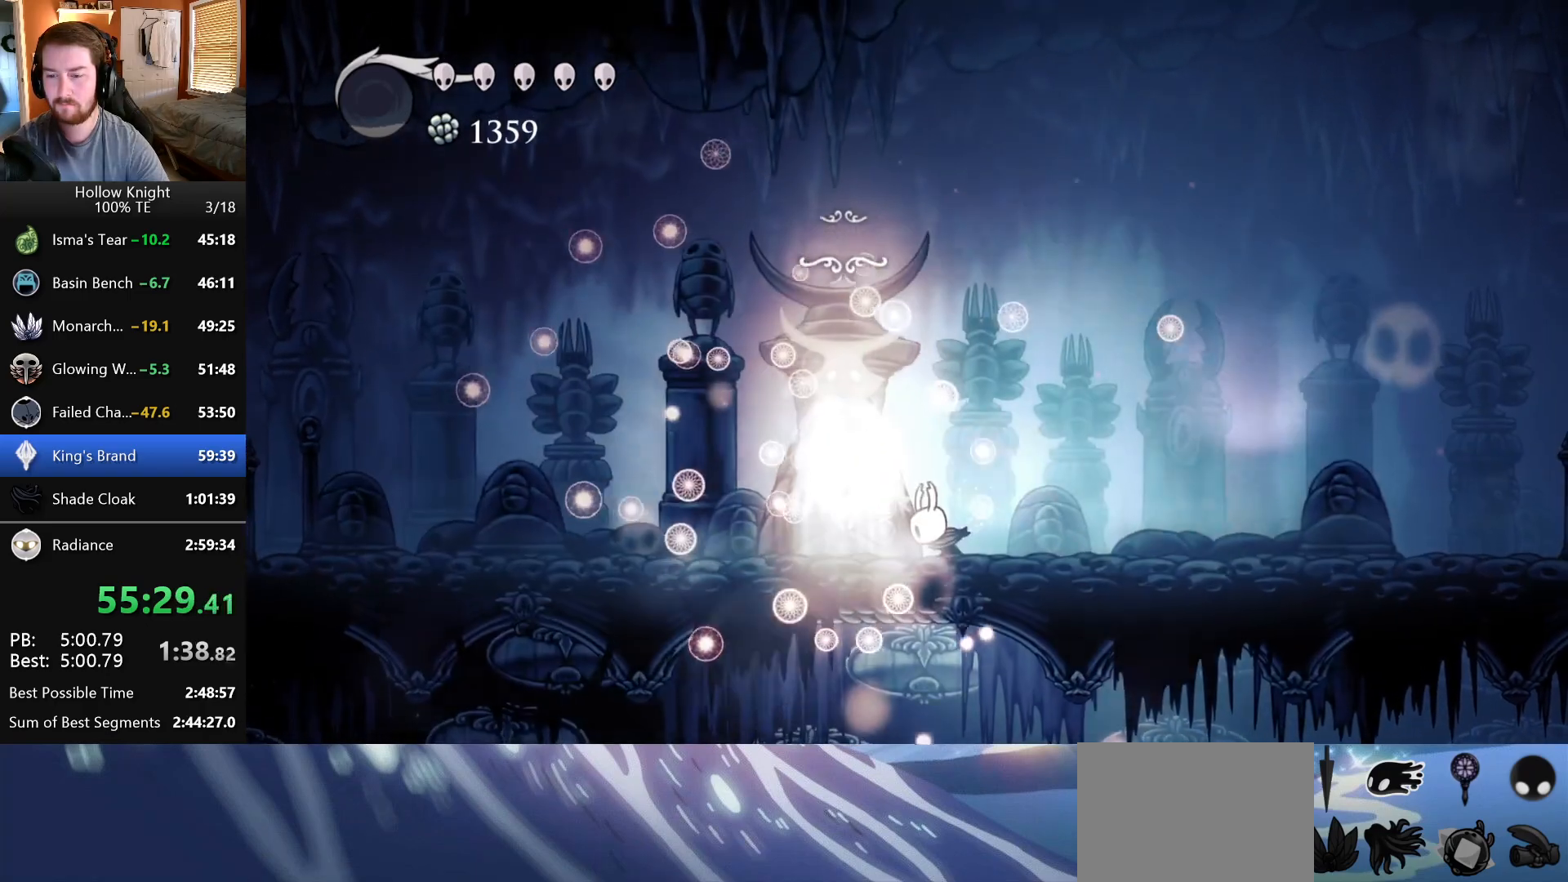
{"keys": [], "events": []}
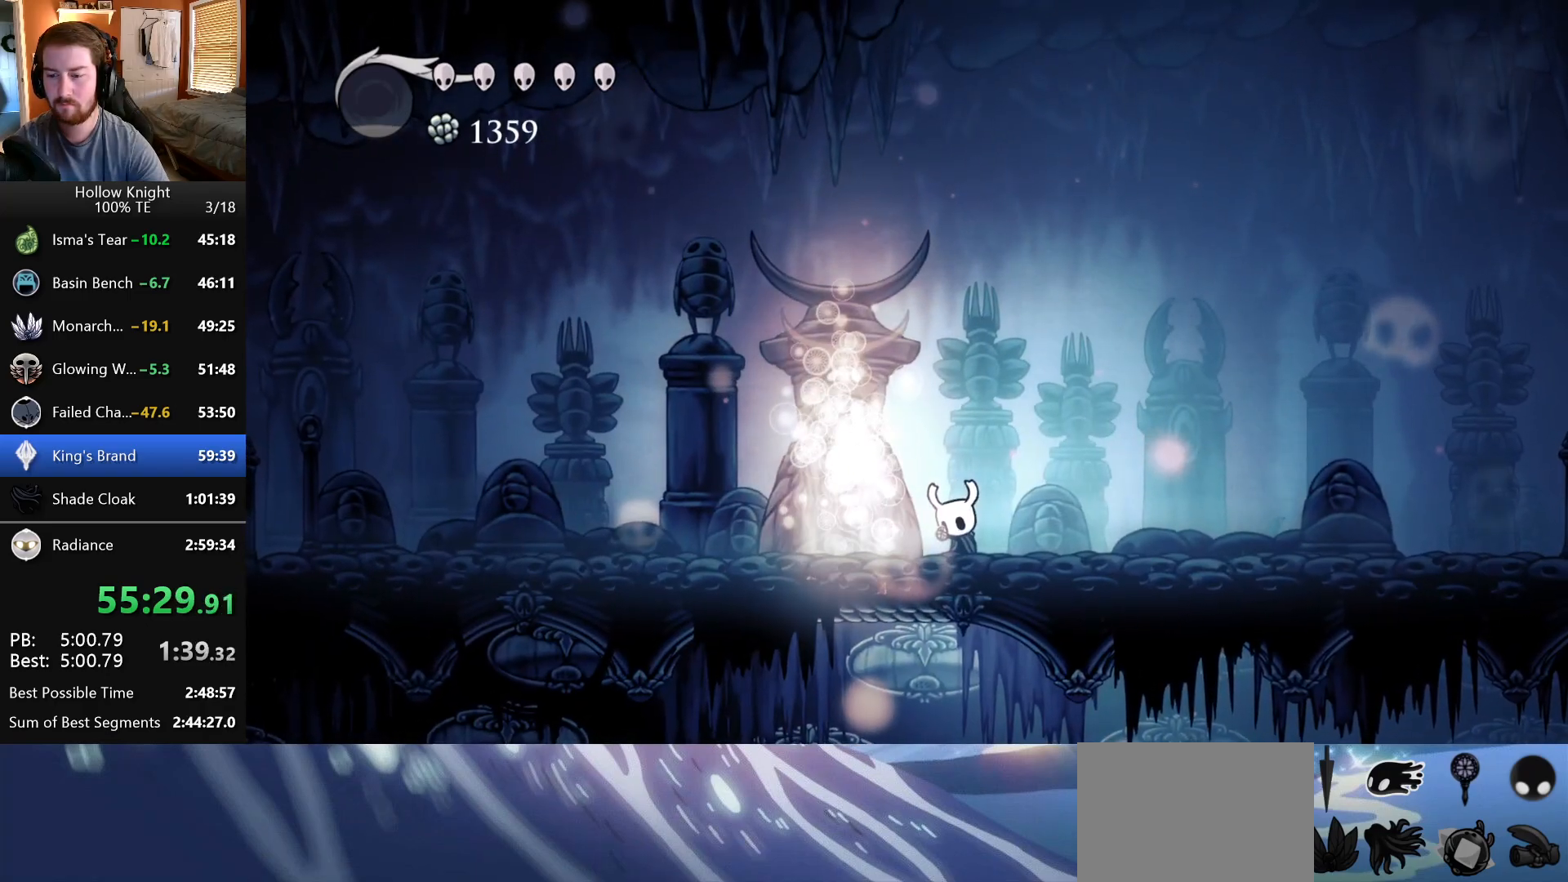
{"keys": ["right"], "events": [[300, "right", "down"]]}
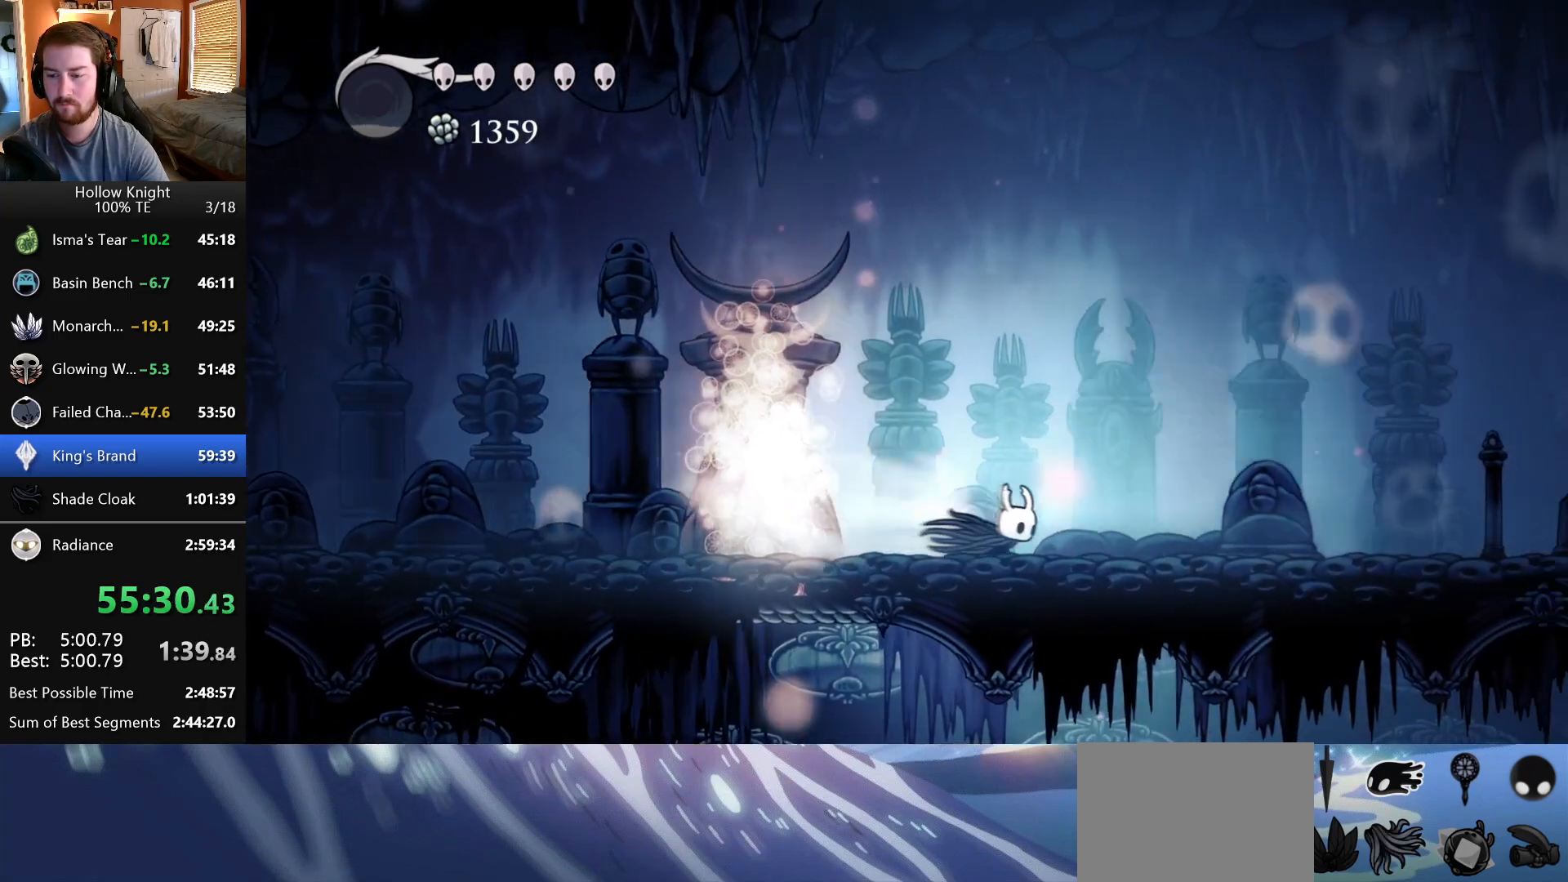
{"keys": ["right"], "events": []}
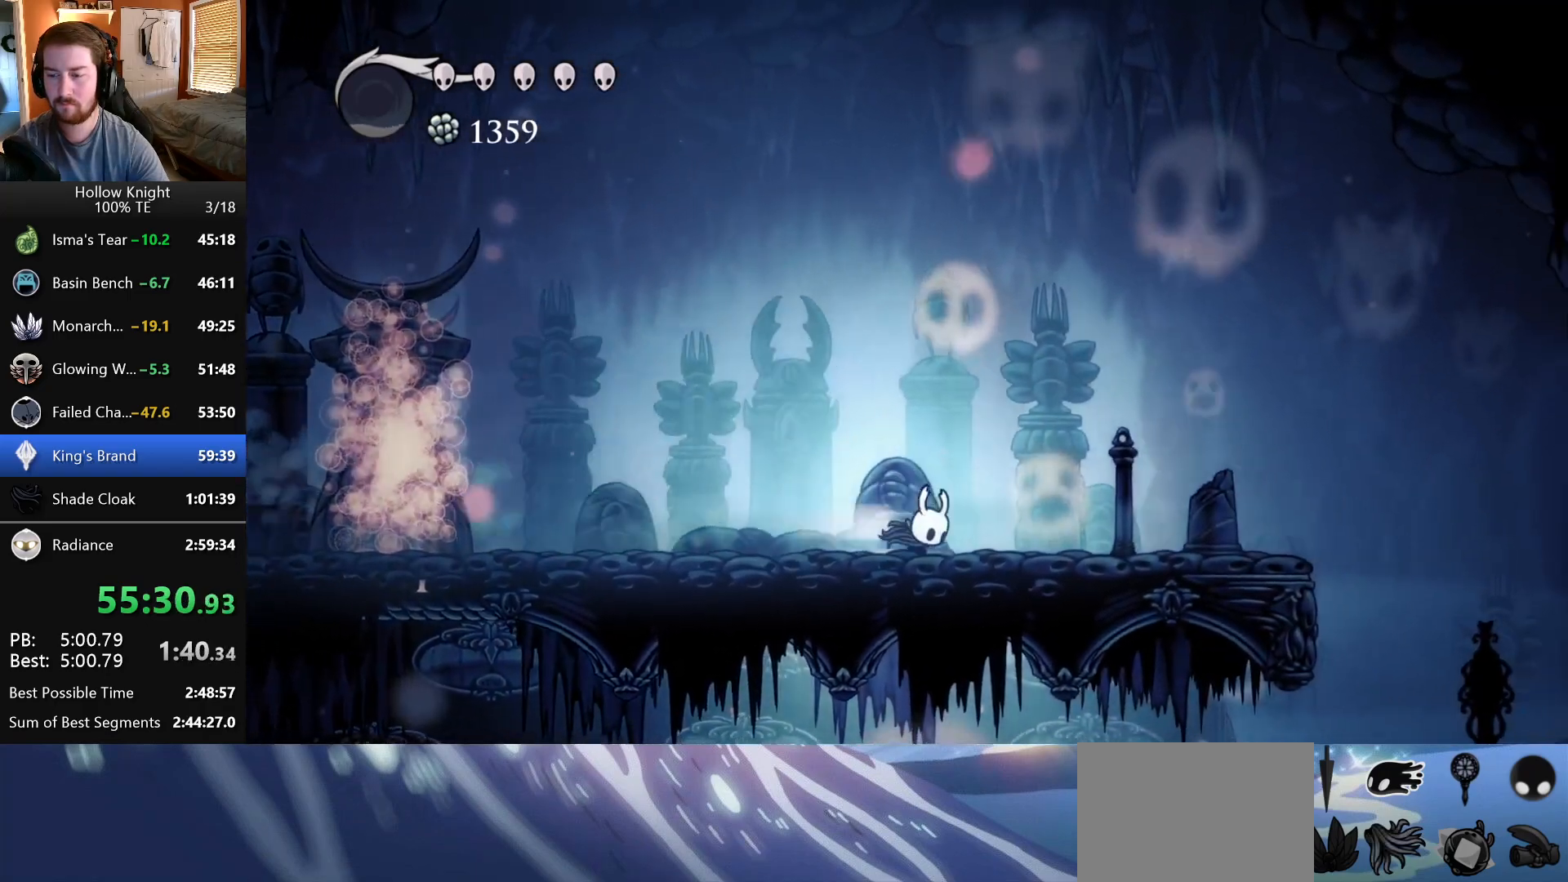
{"keys": ["right"], "events": []}
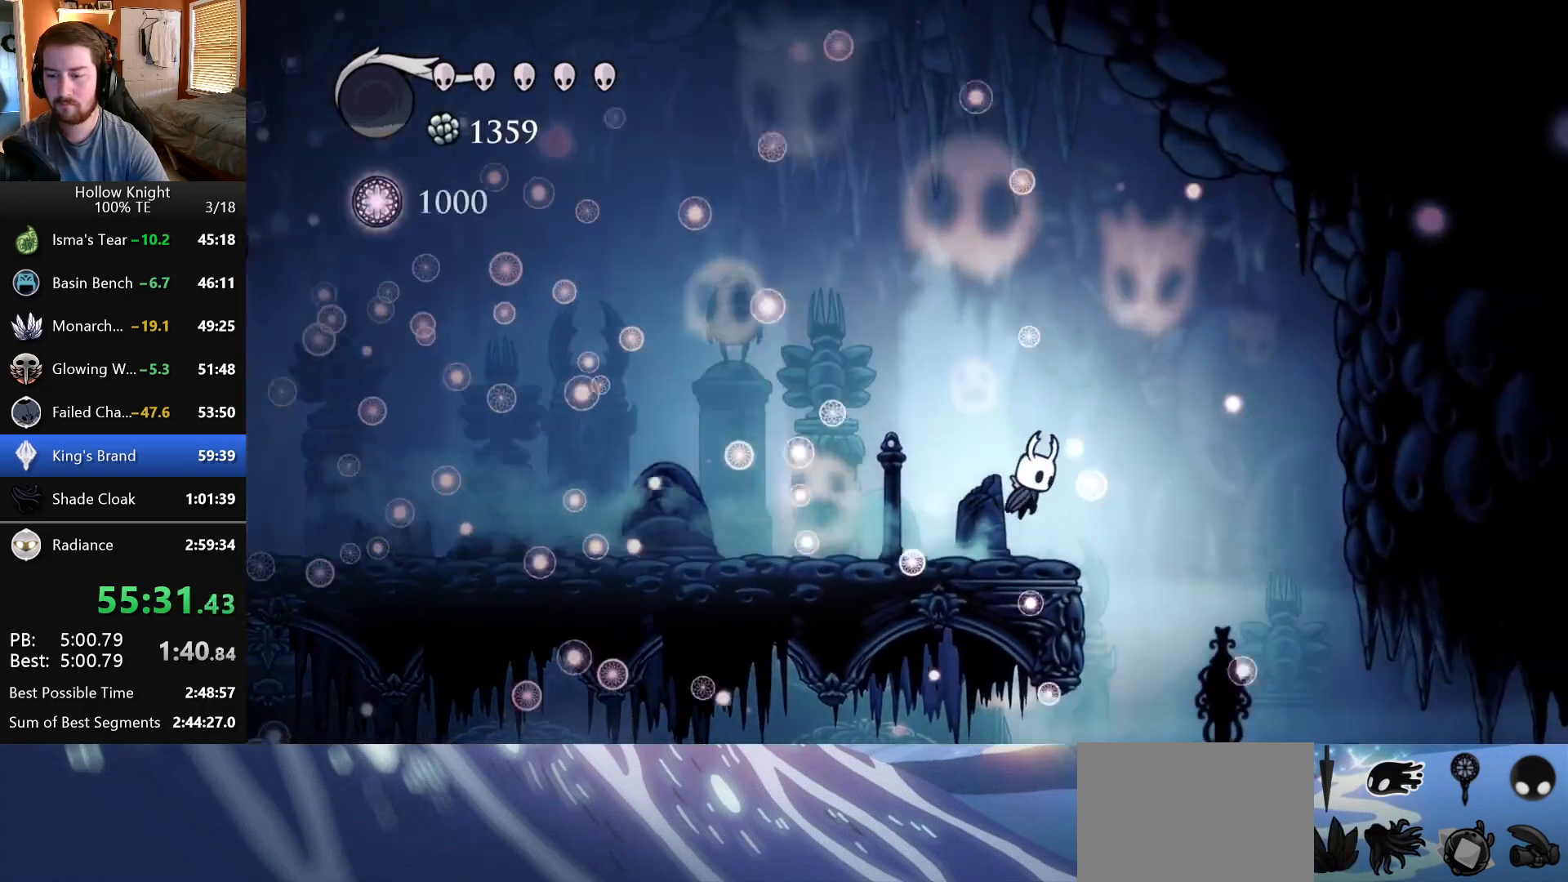
{"keys": ["left"], "events": [[200, "right", "up"], [317, "left", "down"]]}
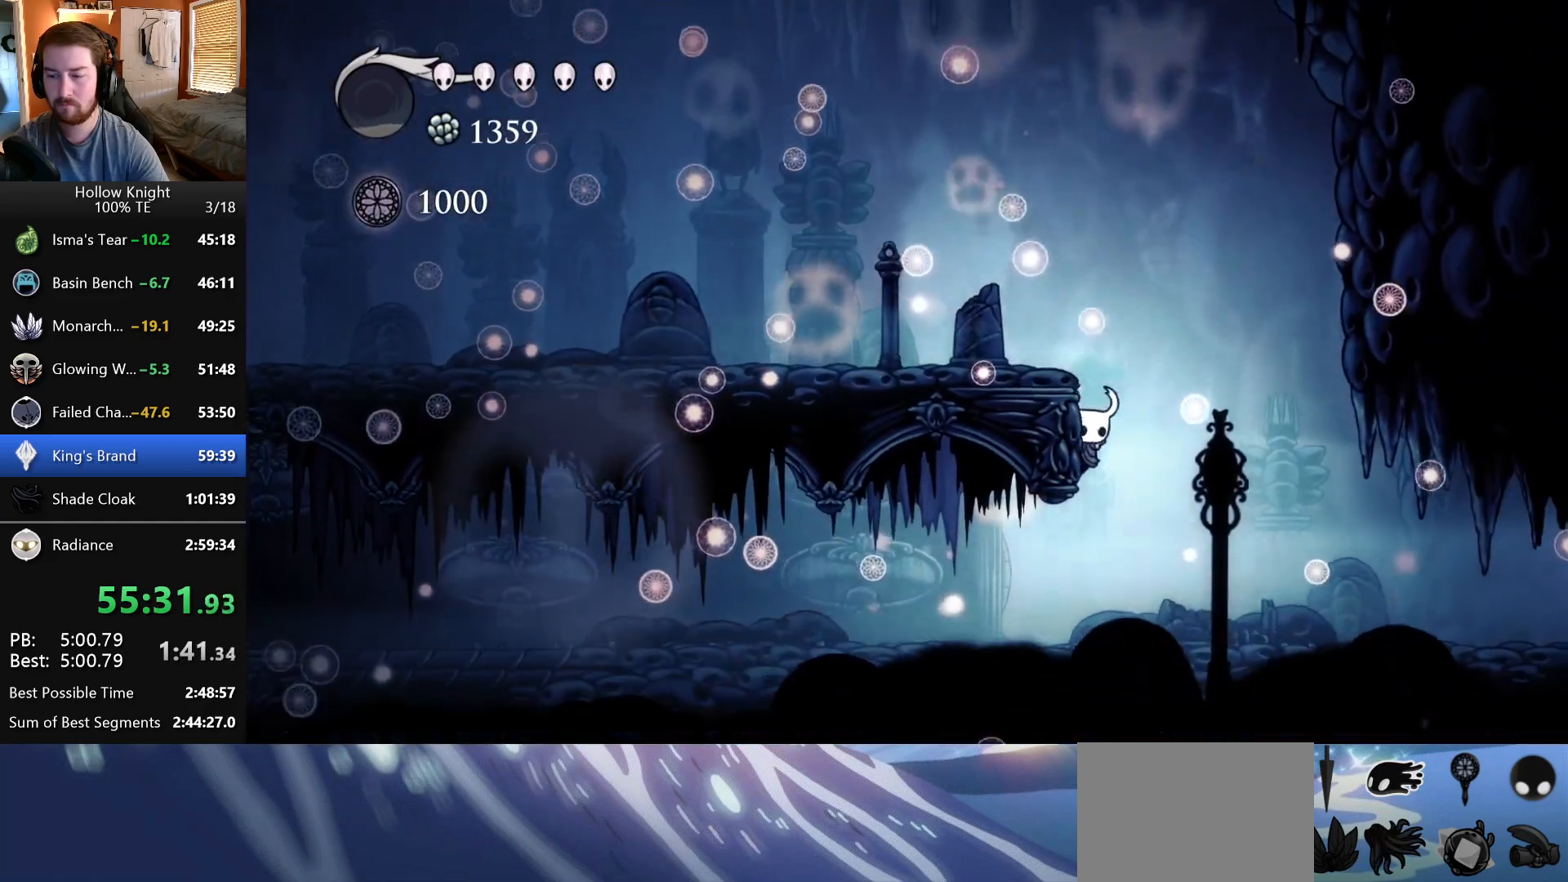
{"keys": ["left"], "events": []}
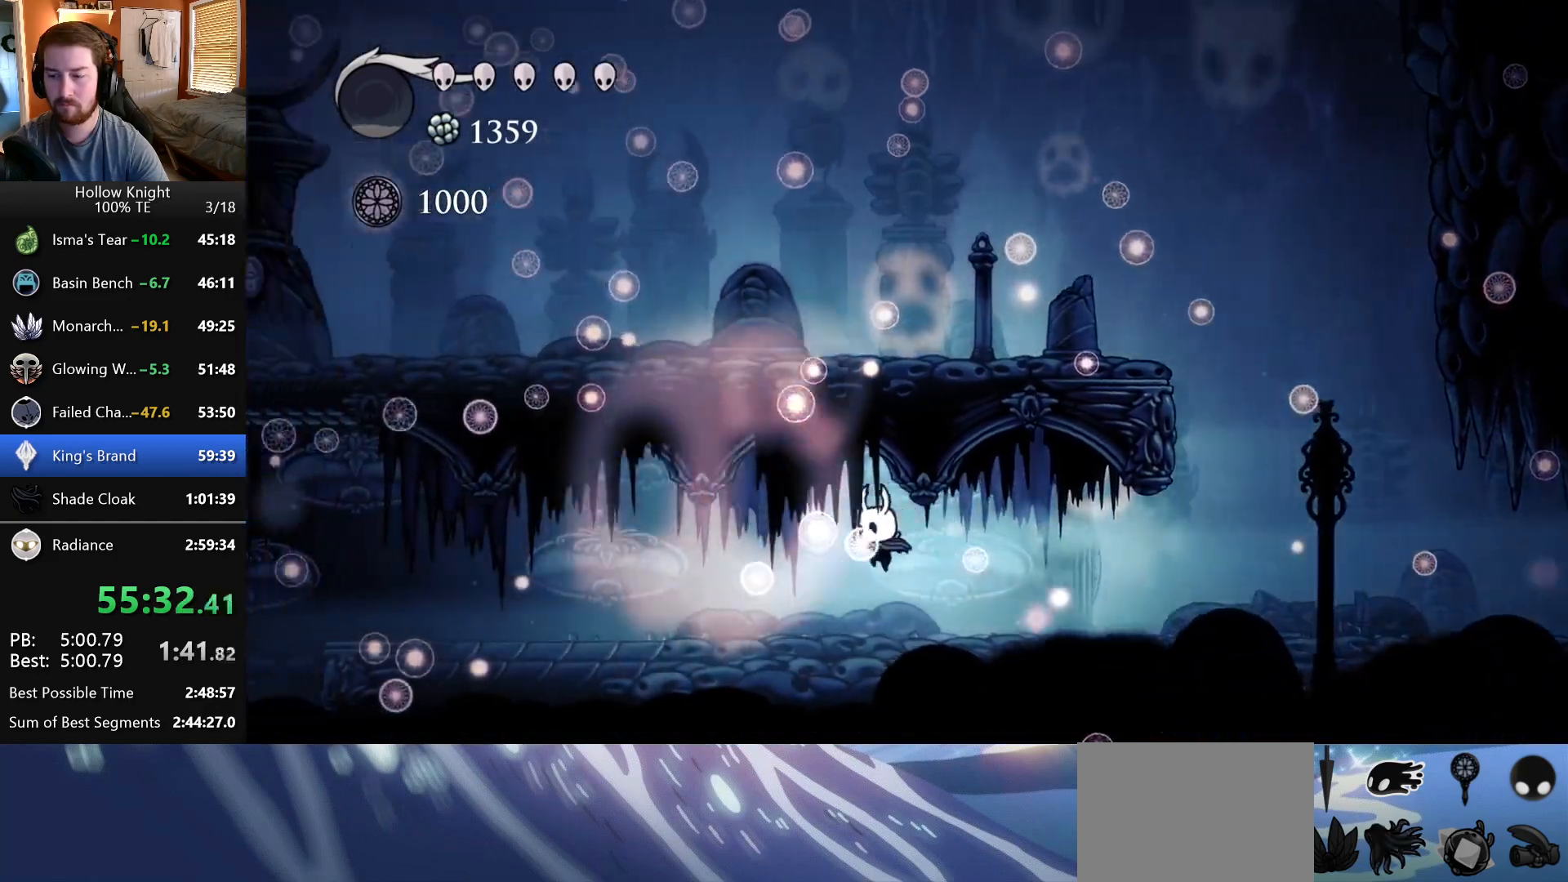
{"keys": ["left"], "events": []}
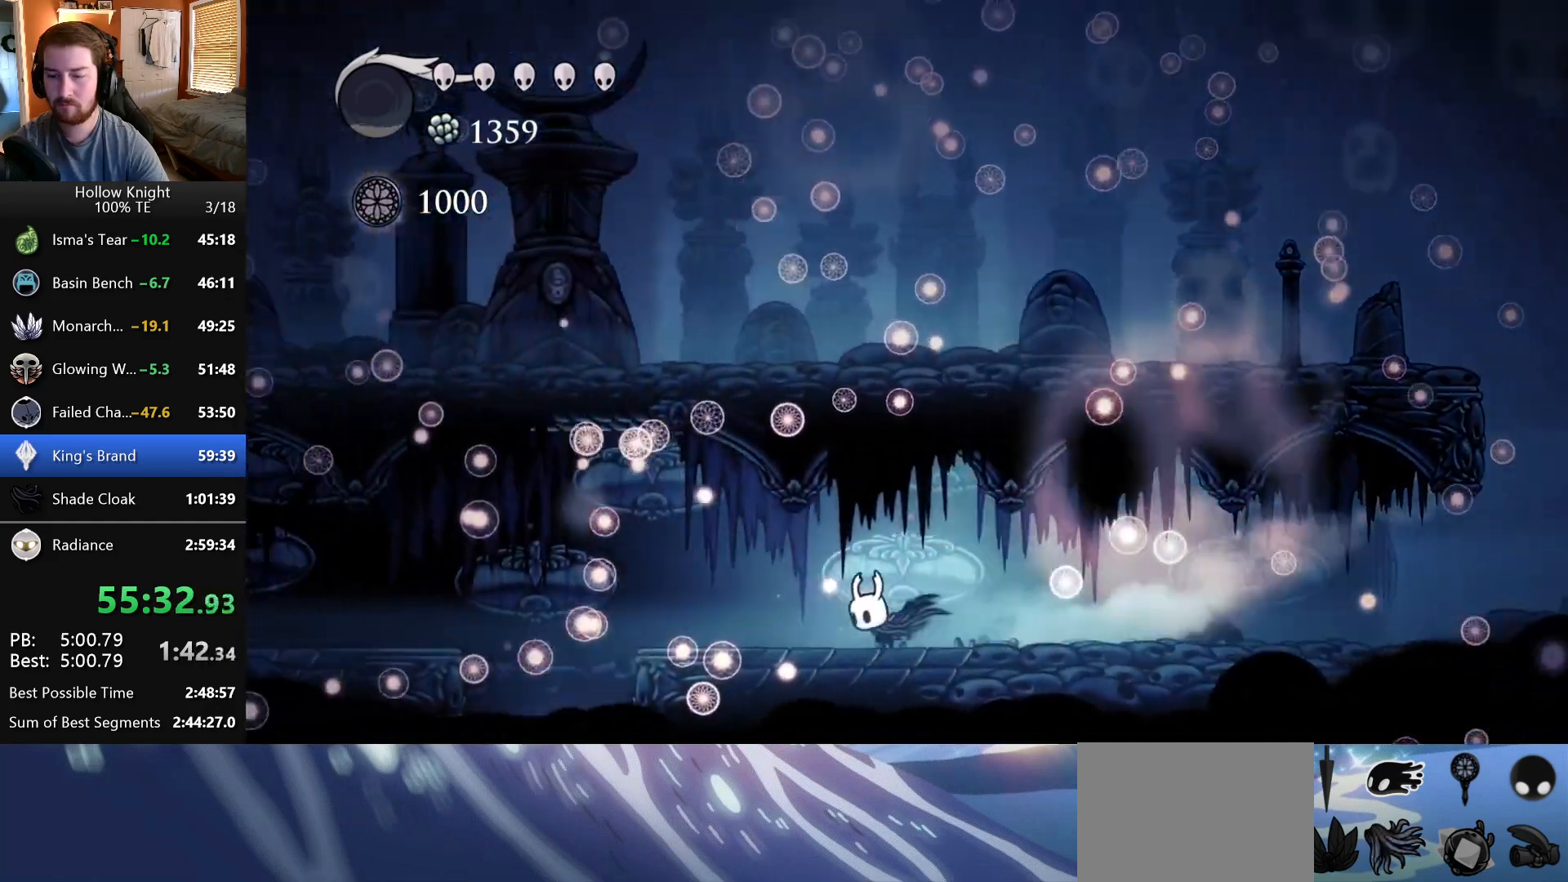
{"keys": [], "events": [[267, "left", "up"]]}
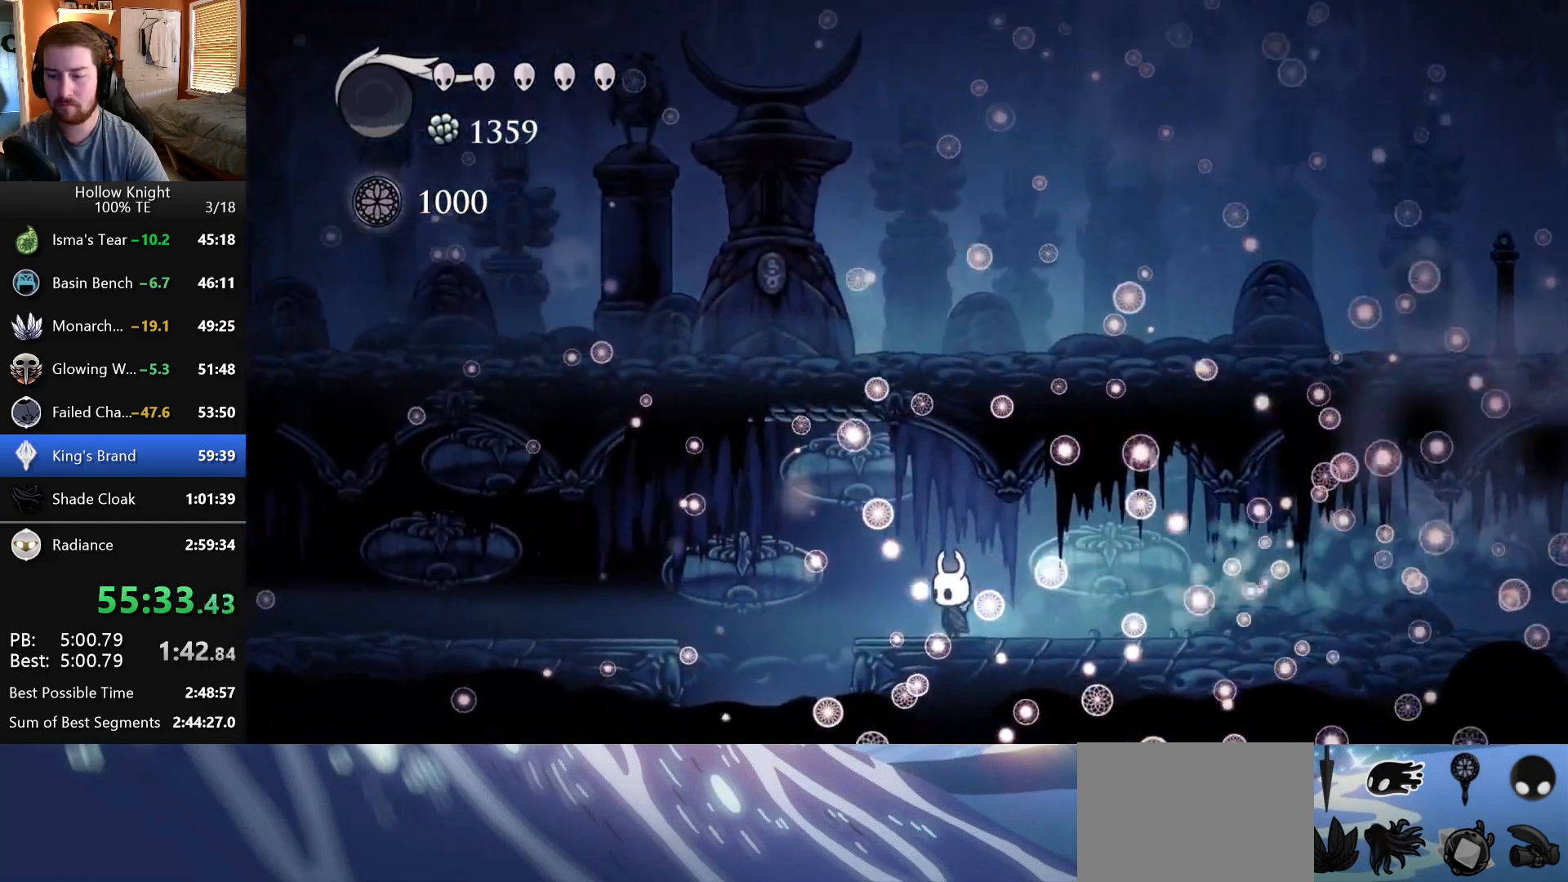
{"keys": [], "events": []}
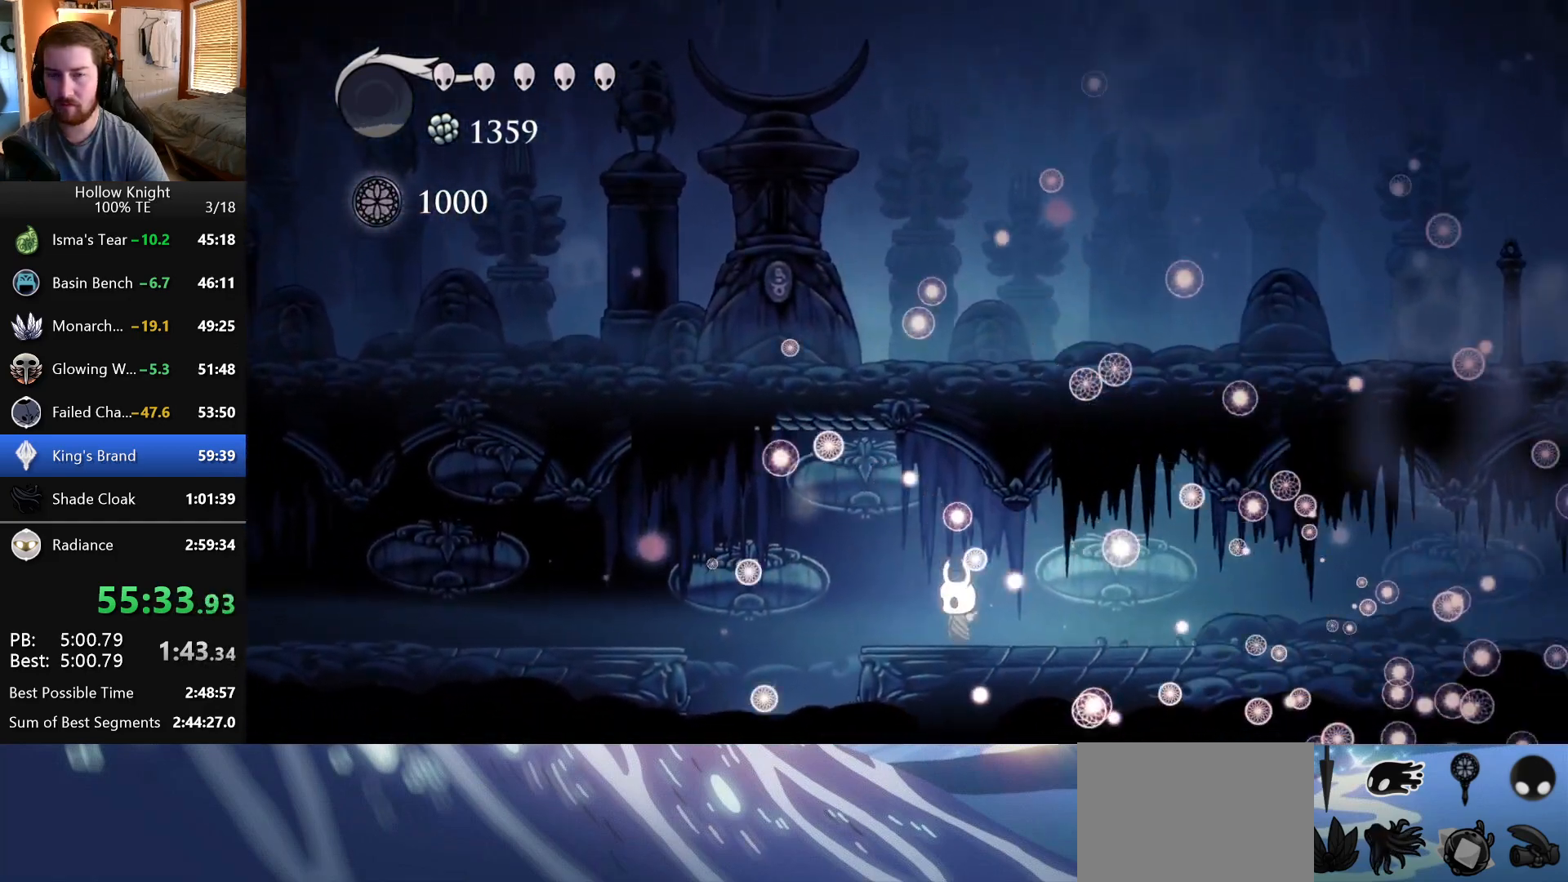
{"keys": ["left"], "events": [[417, "left", "down"]]}
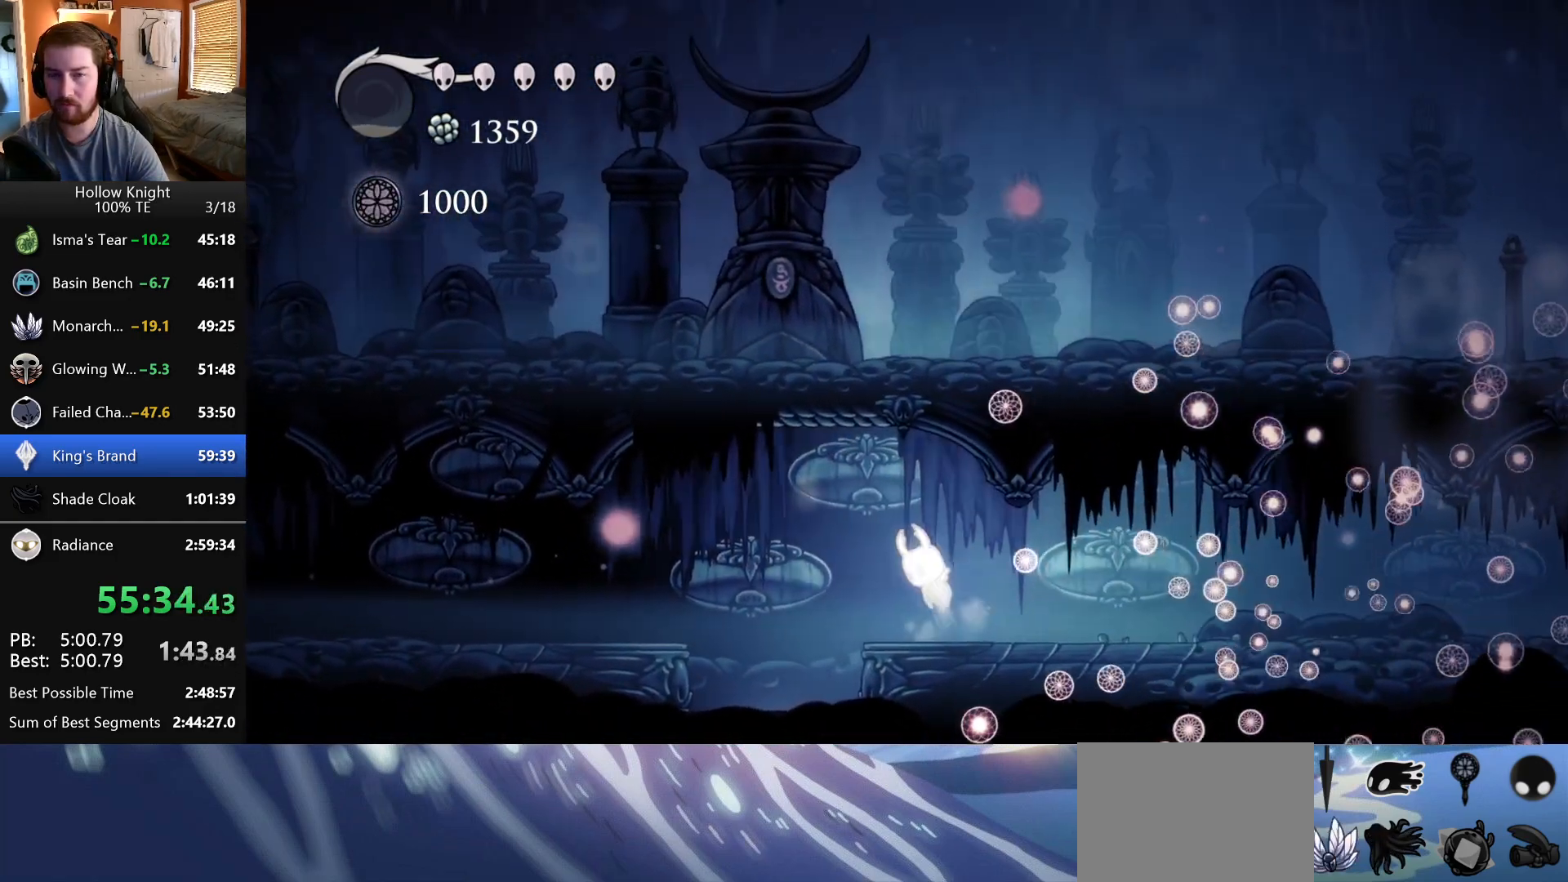
{"keys": [], "events": [[333, "left", "up"]]}
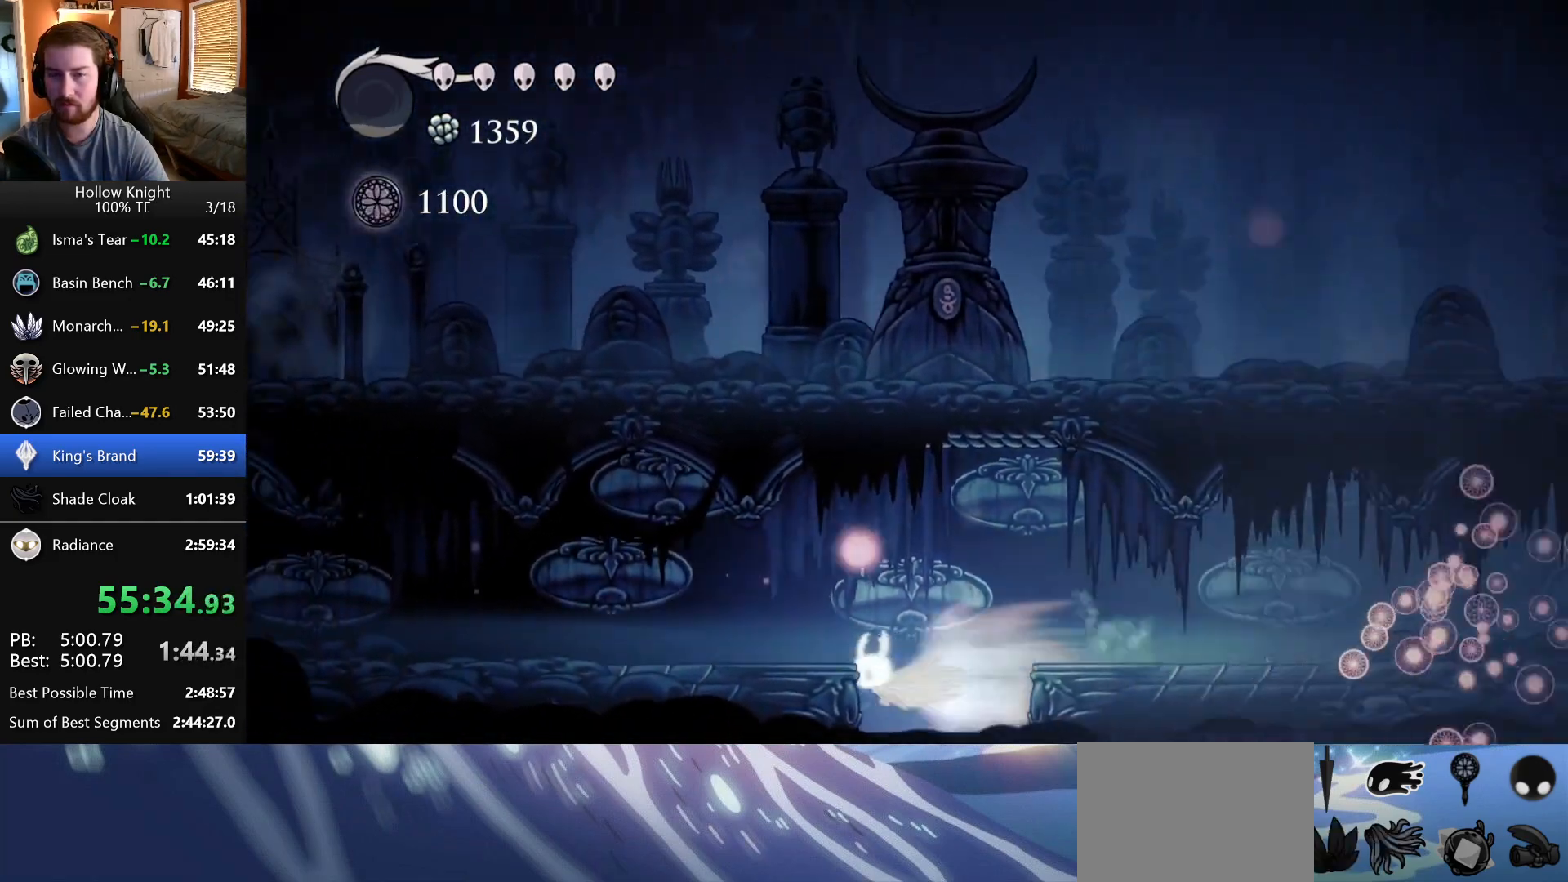
{"keys": [], "events": []}
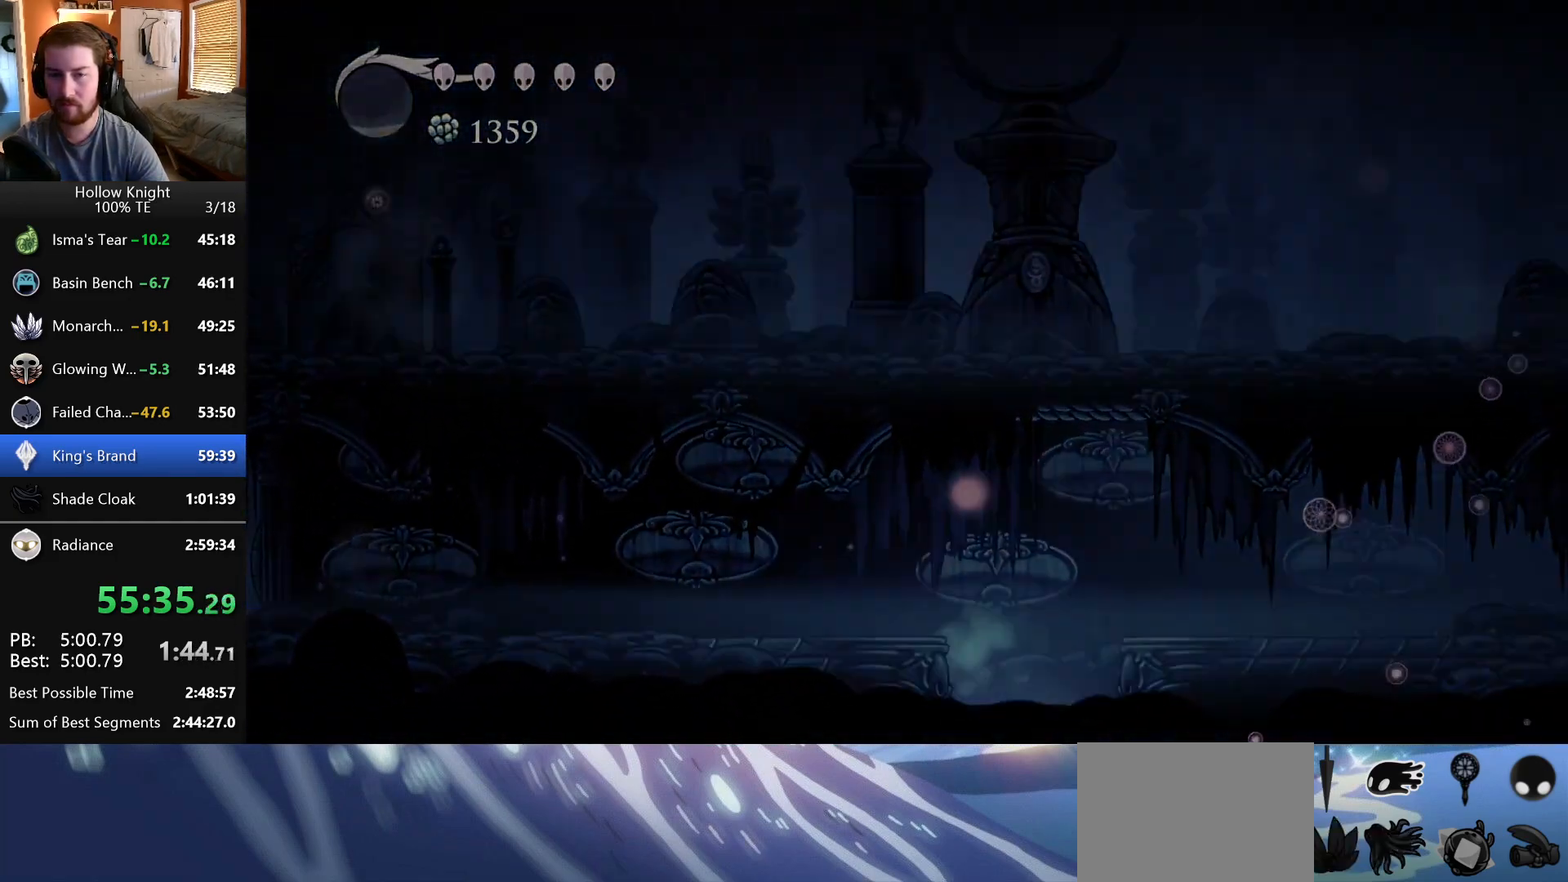
{"keys": [], "events": []}
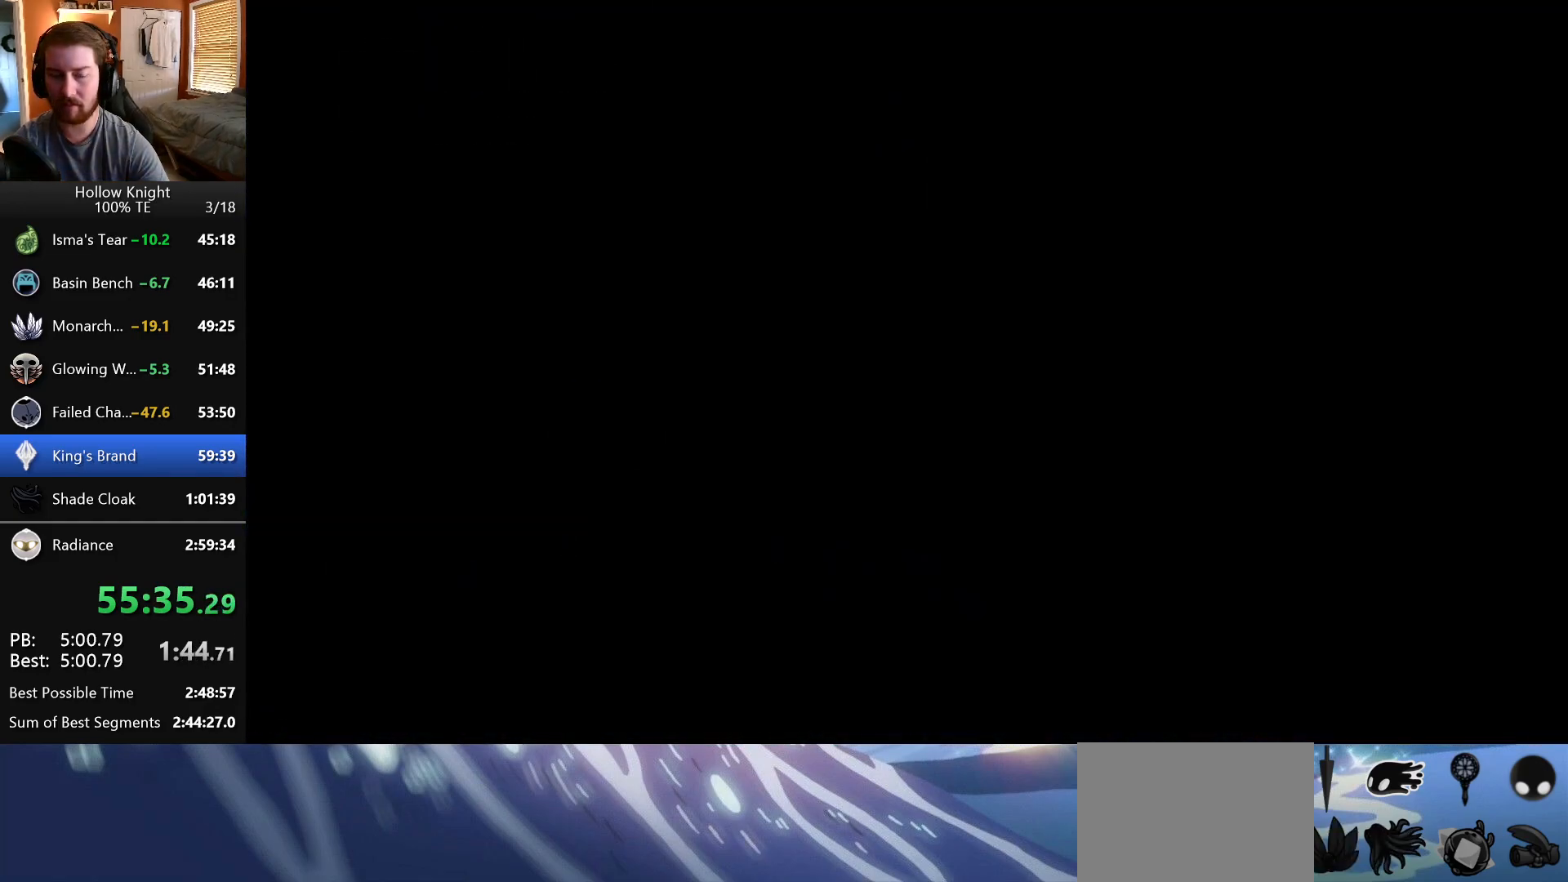
{"keys": [], "events": []}
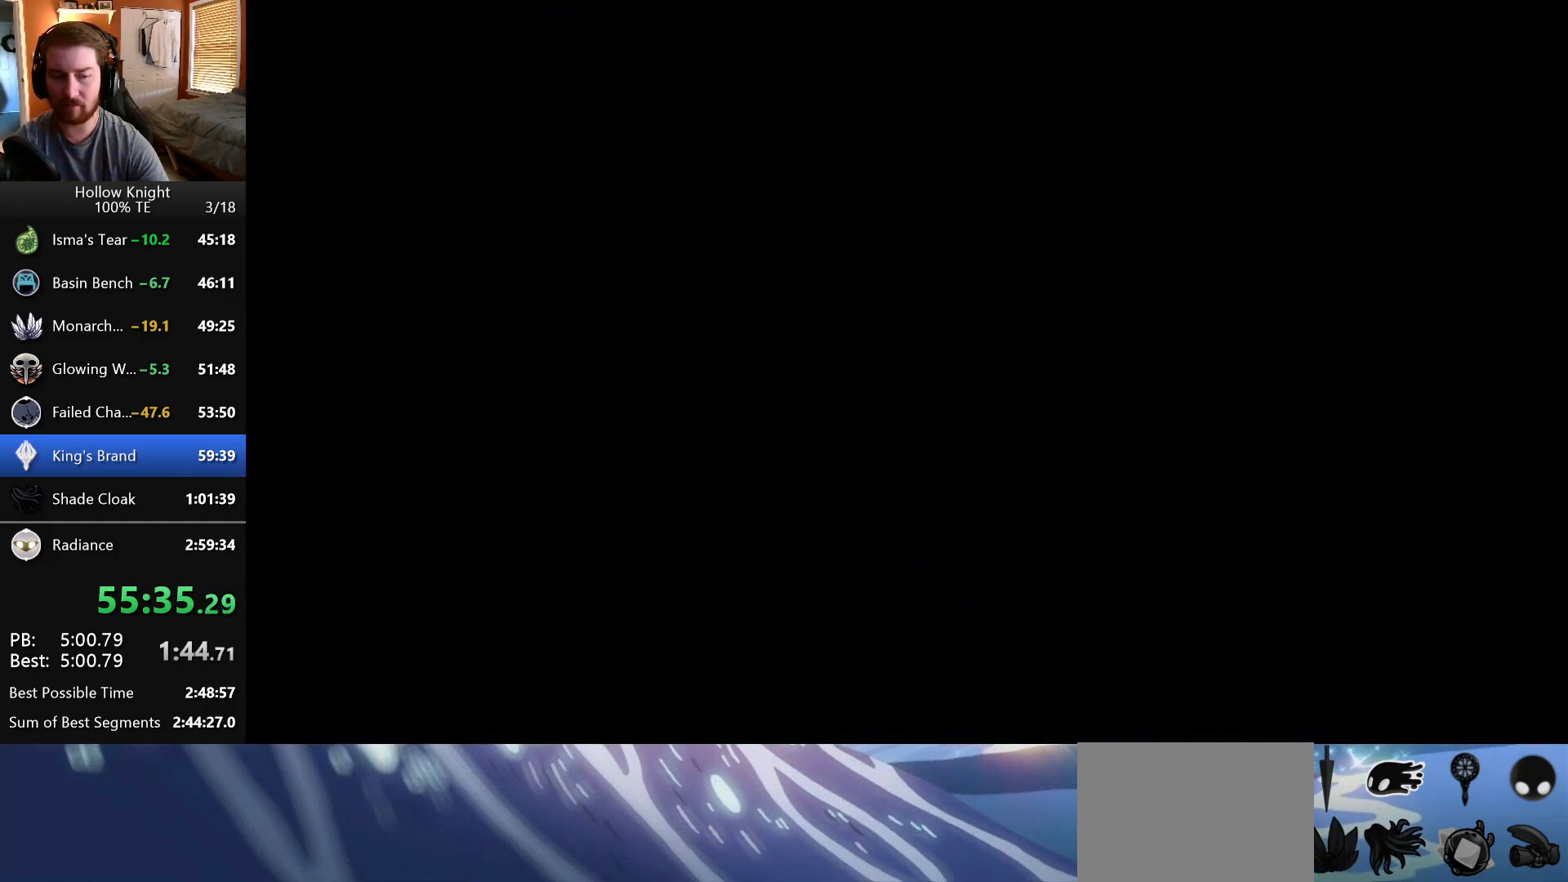
{"keys": [], "events": []}
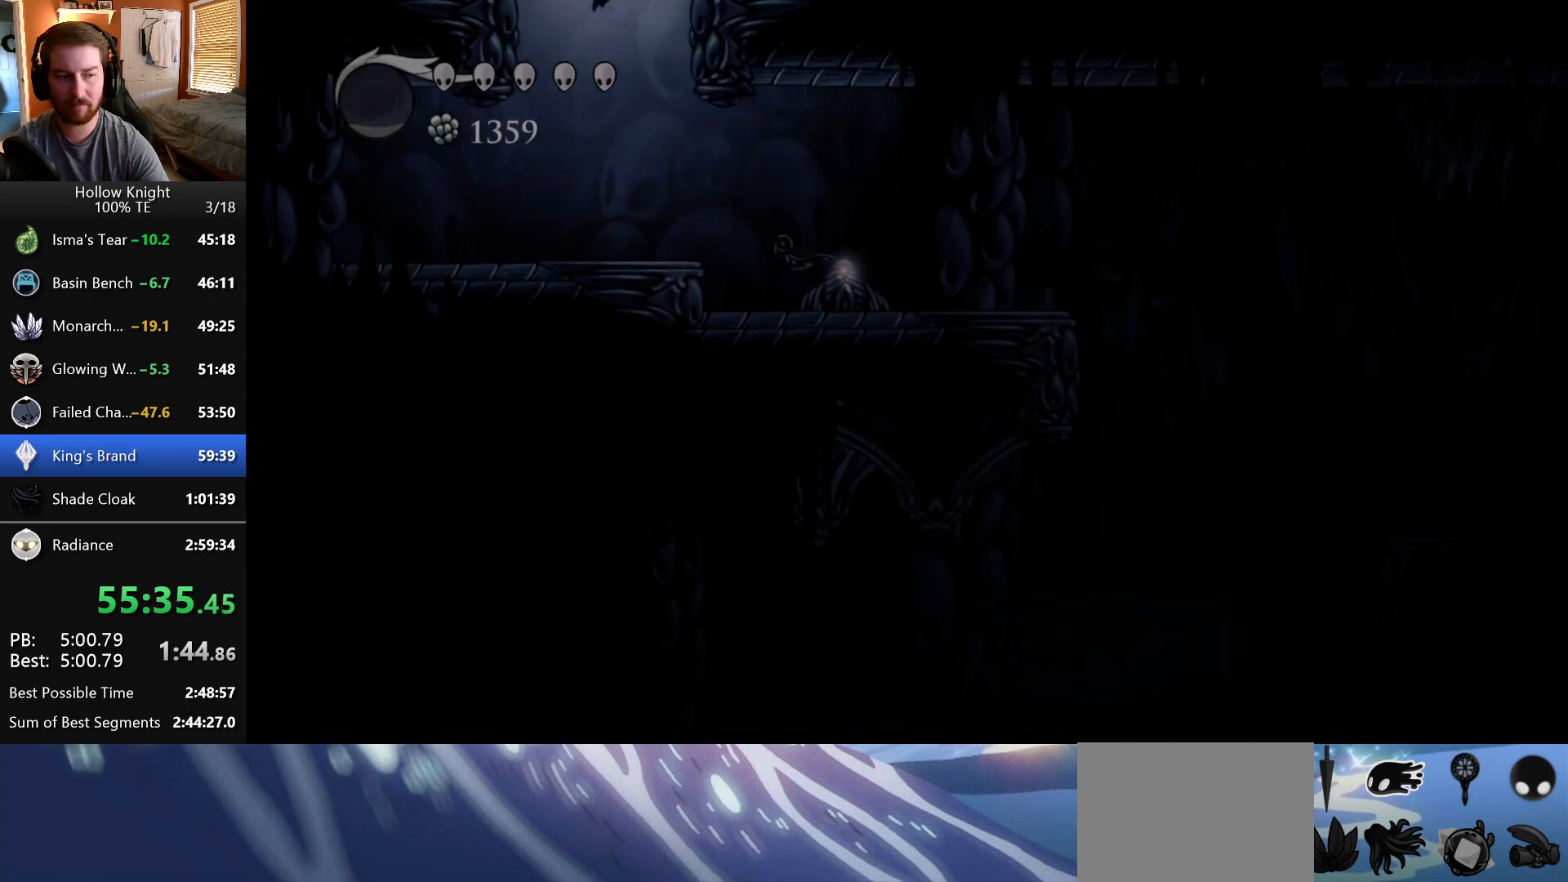
{"keys": ["right"], "events": [[433, "right", "down"]]}
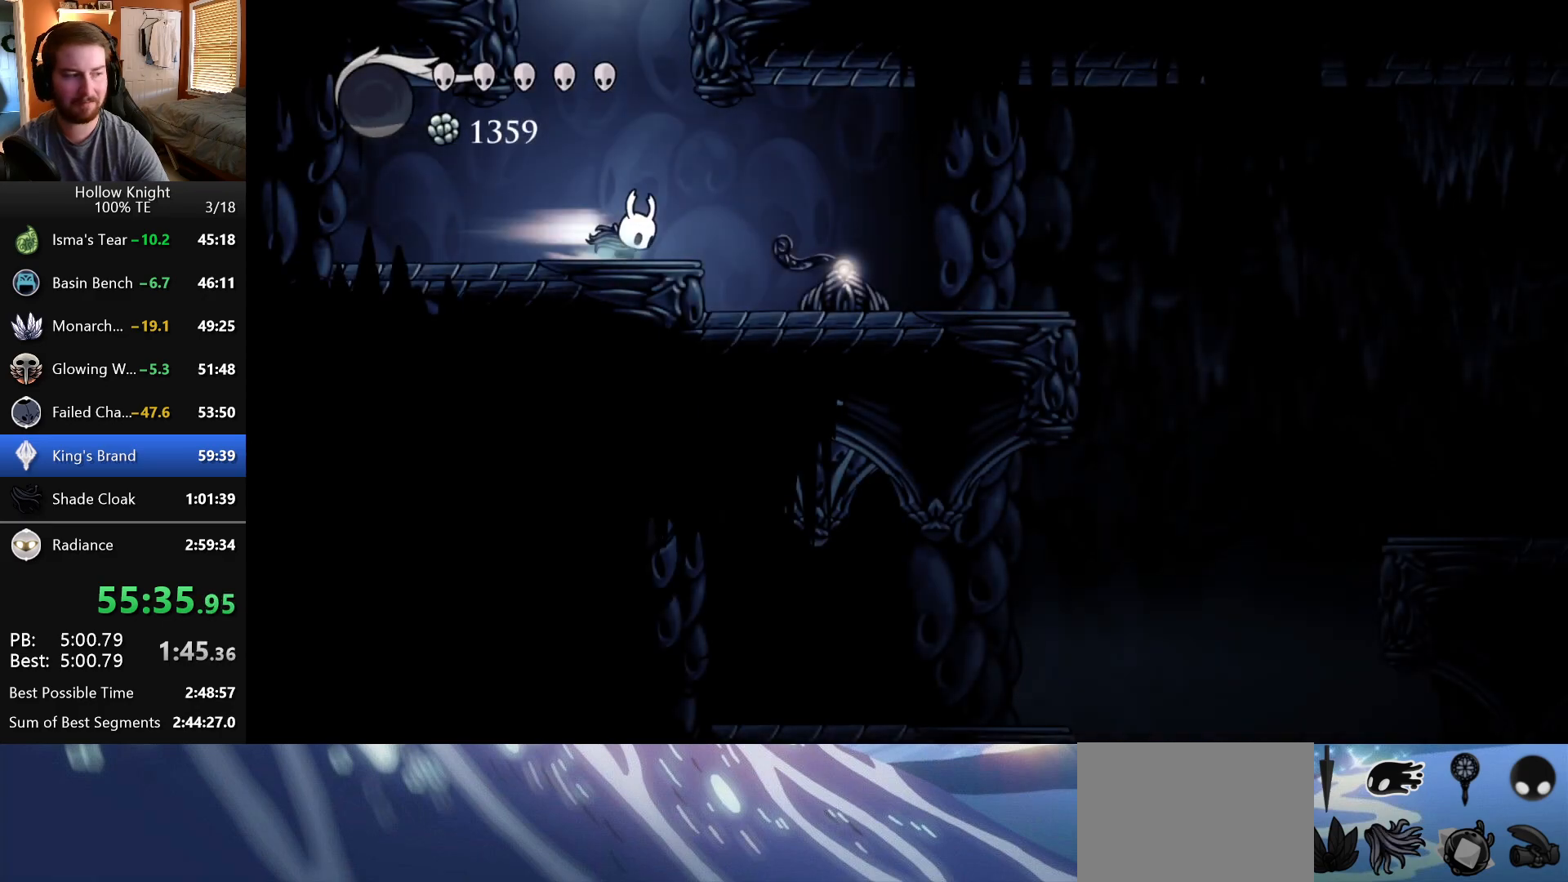
{"keys": ["right"], "events": []}
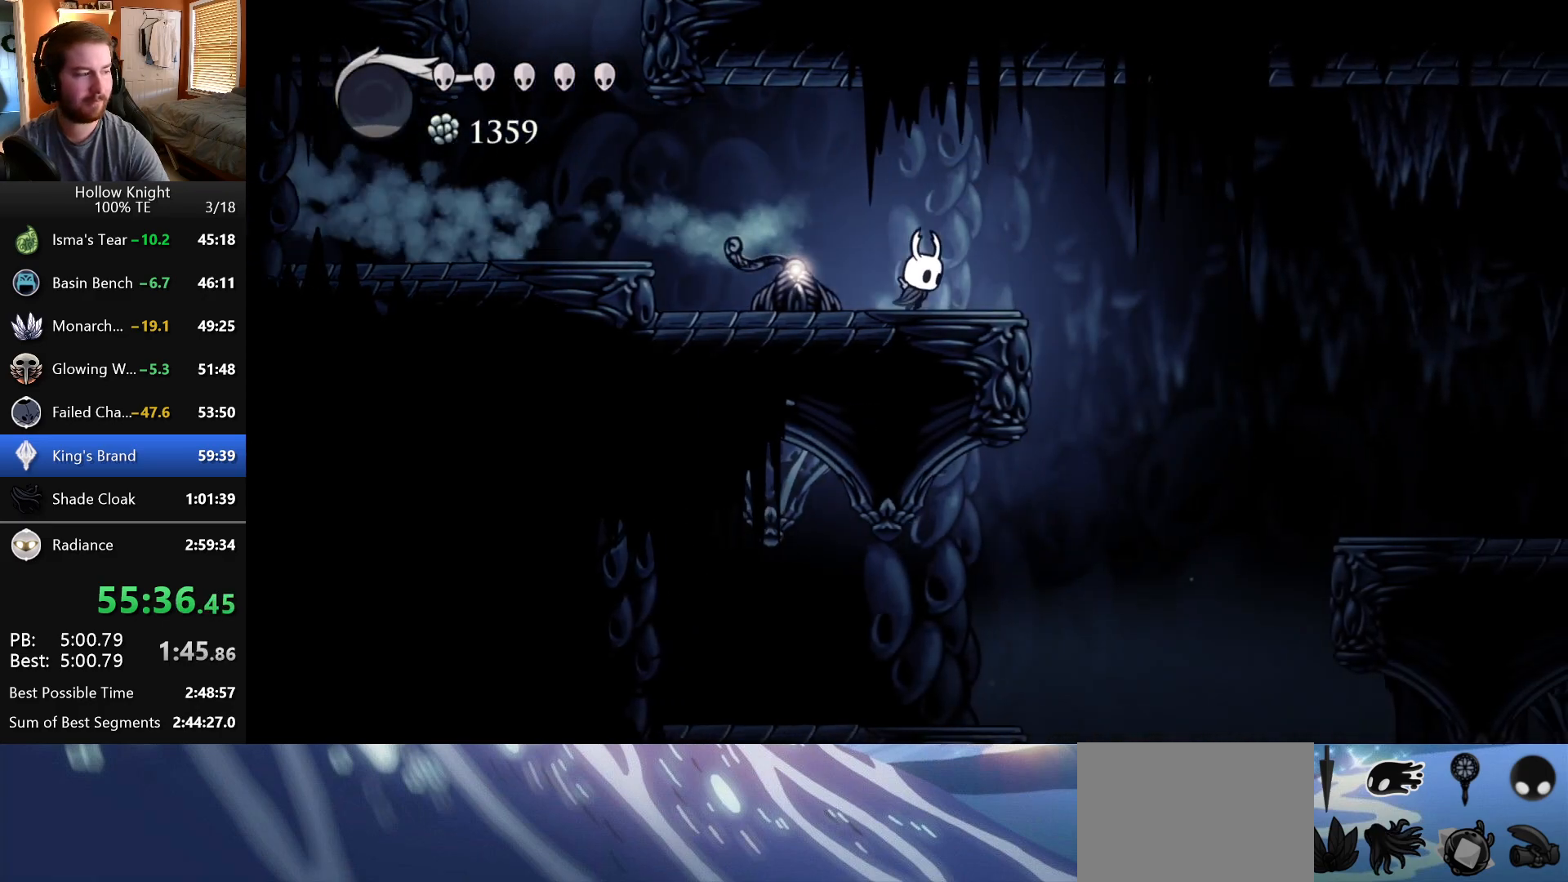
{"keys": ["right"], "events": []}
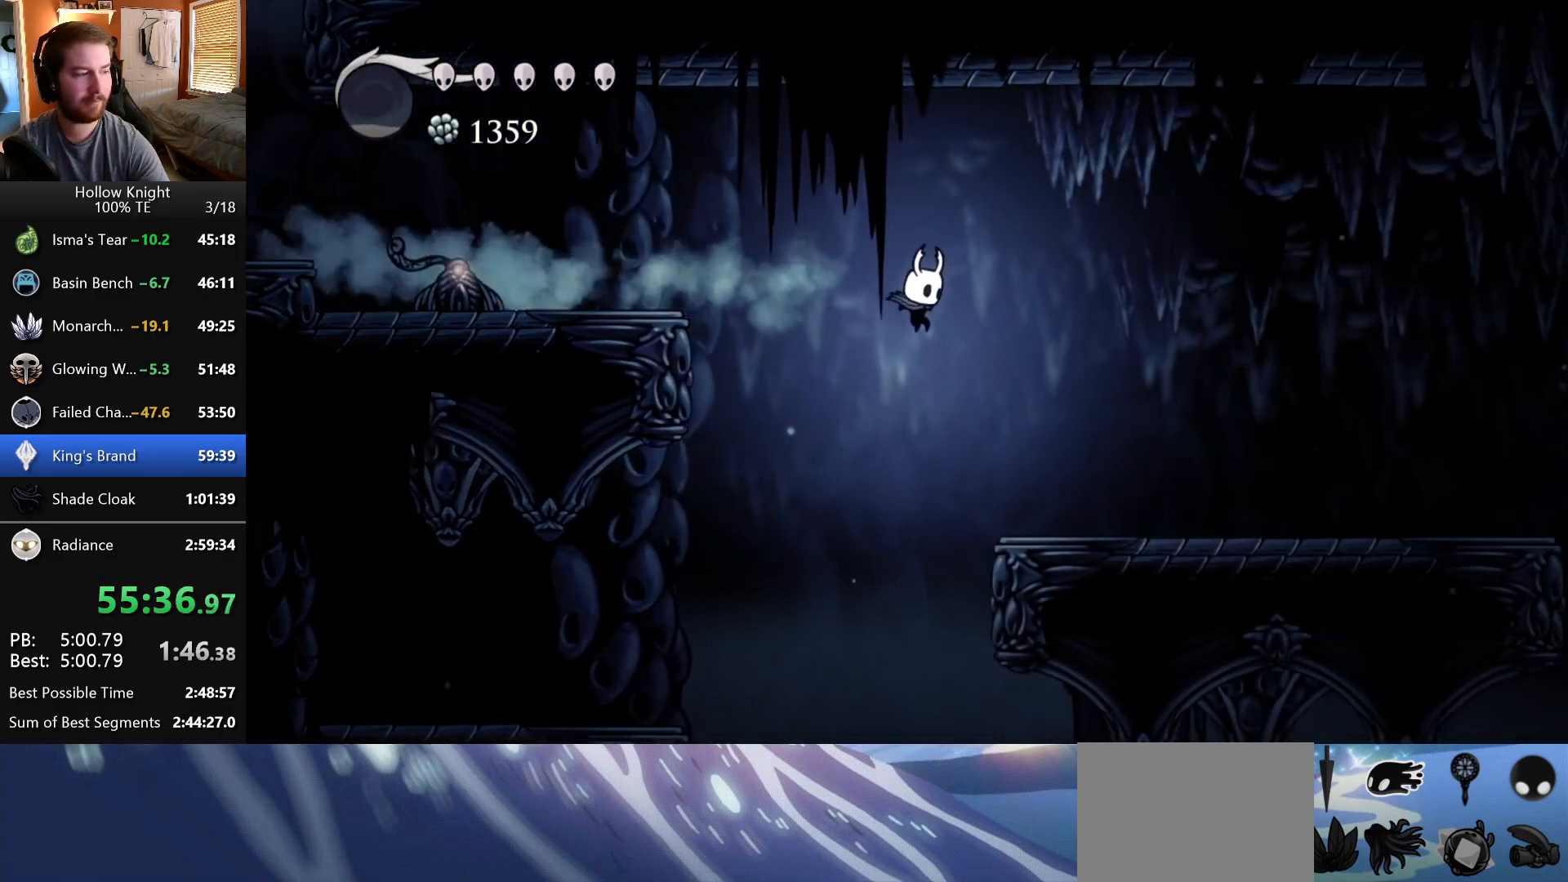
{"keys": ["right"], "events": []}
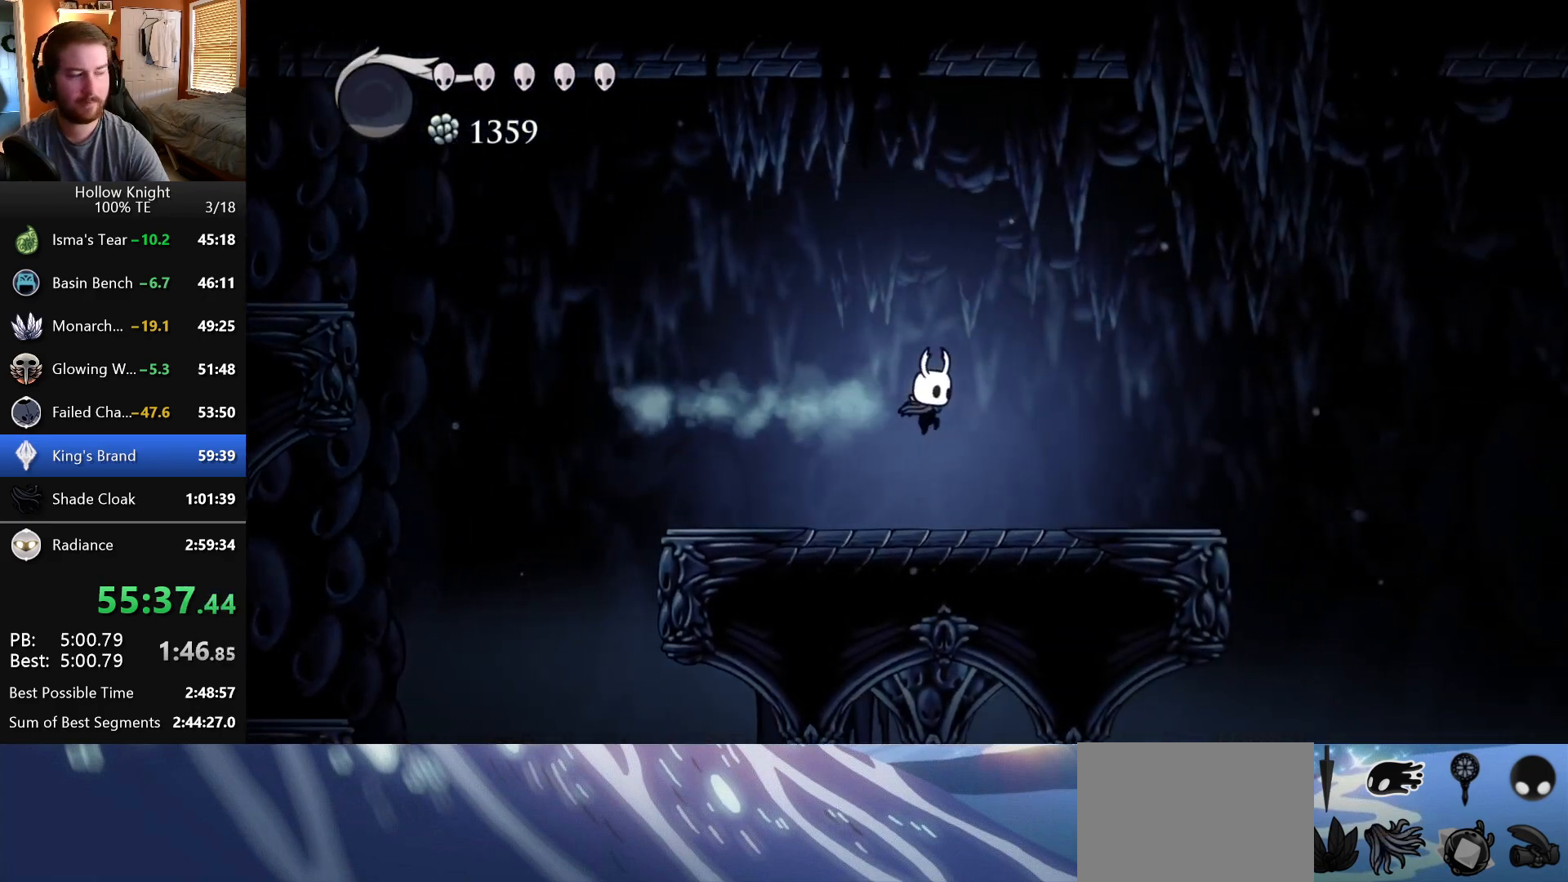
{"keys": ["right"], "events": []}
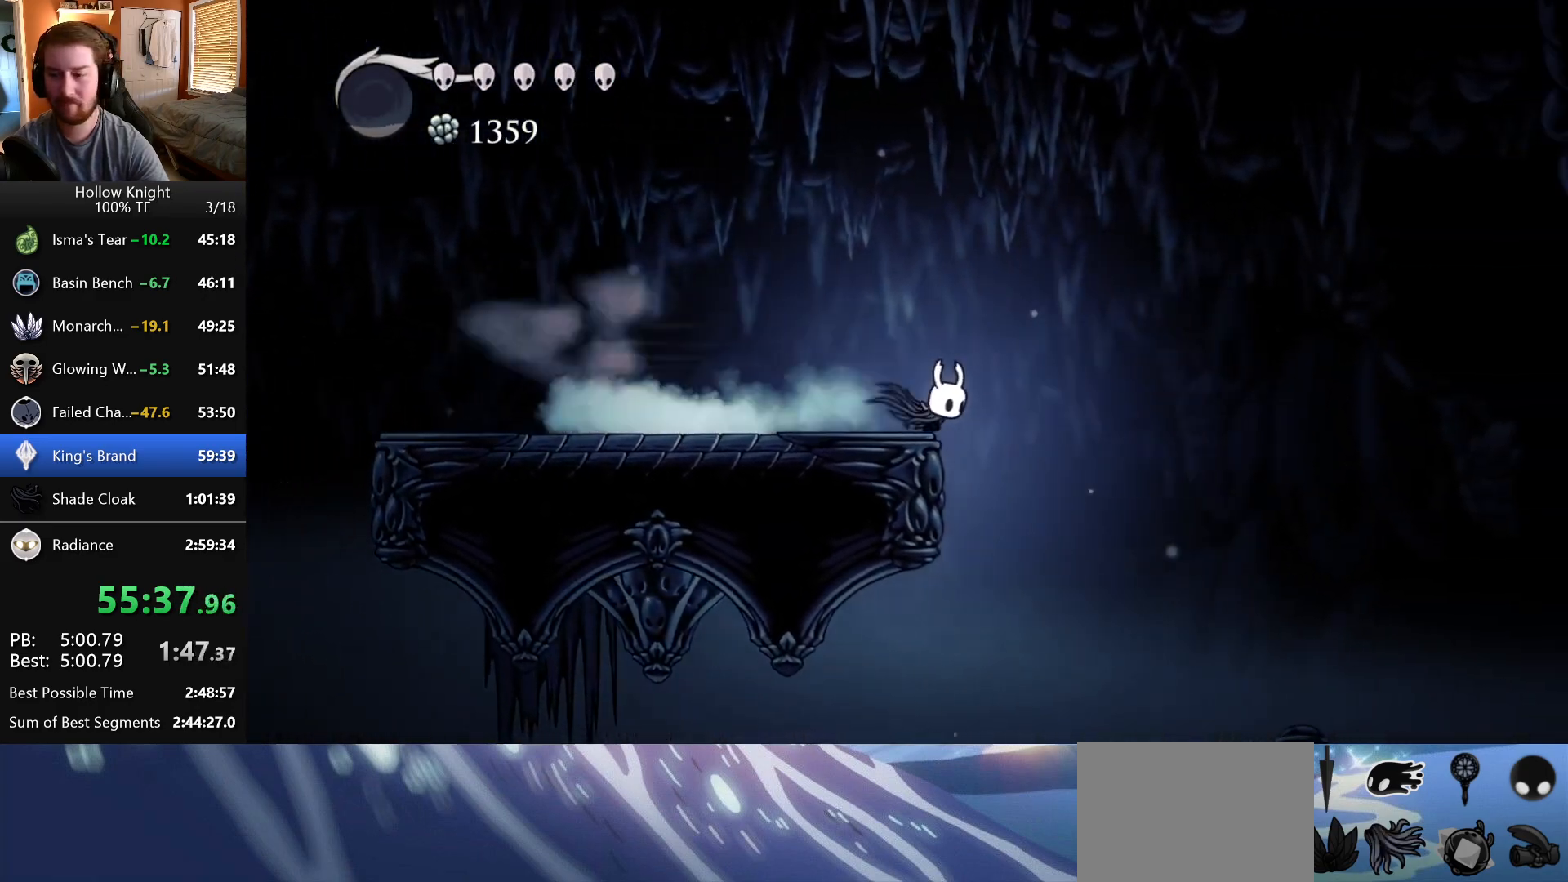
{"keys": ["right"], "events": []}
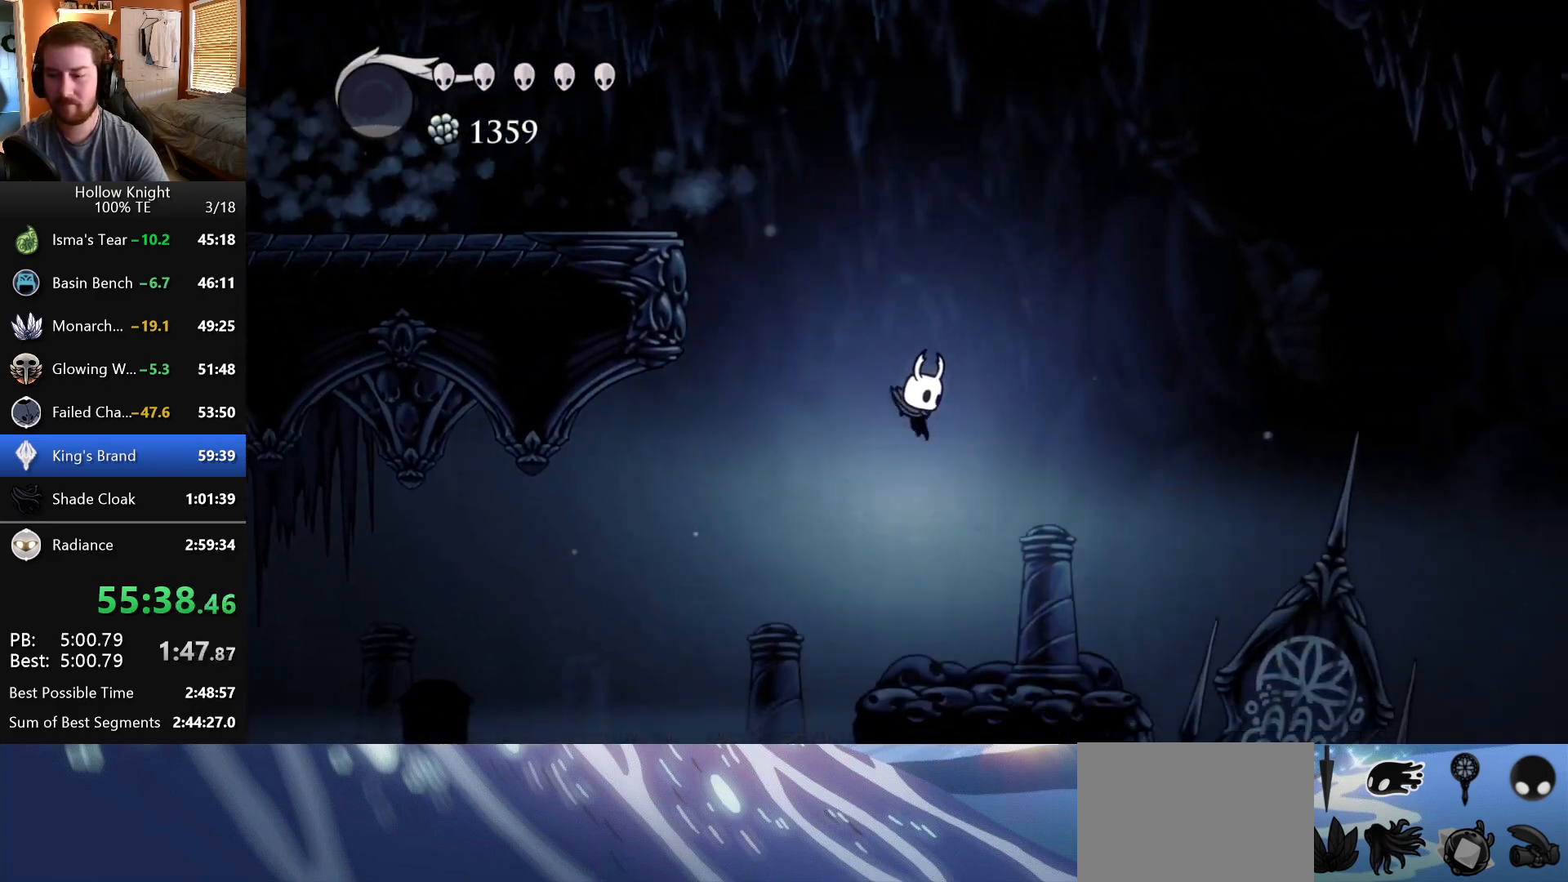
{"keys": ["right"], "events": []}
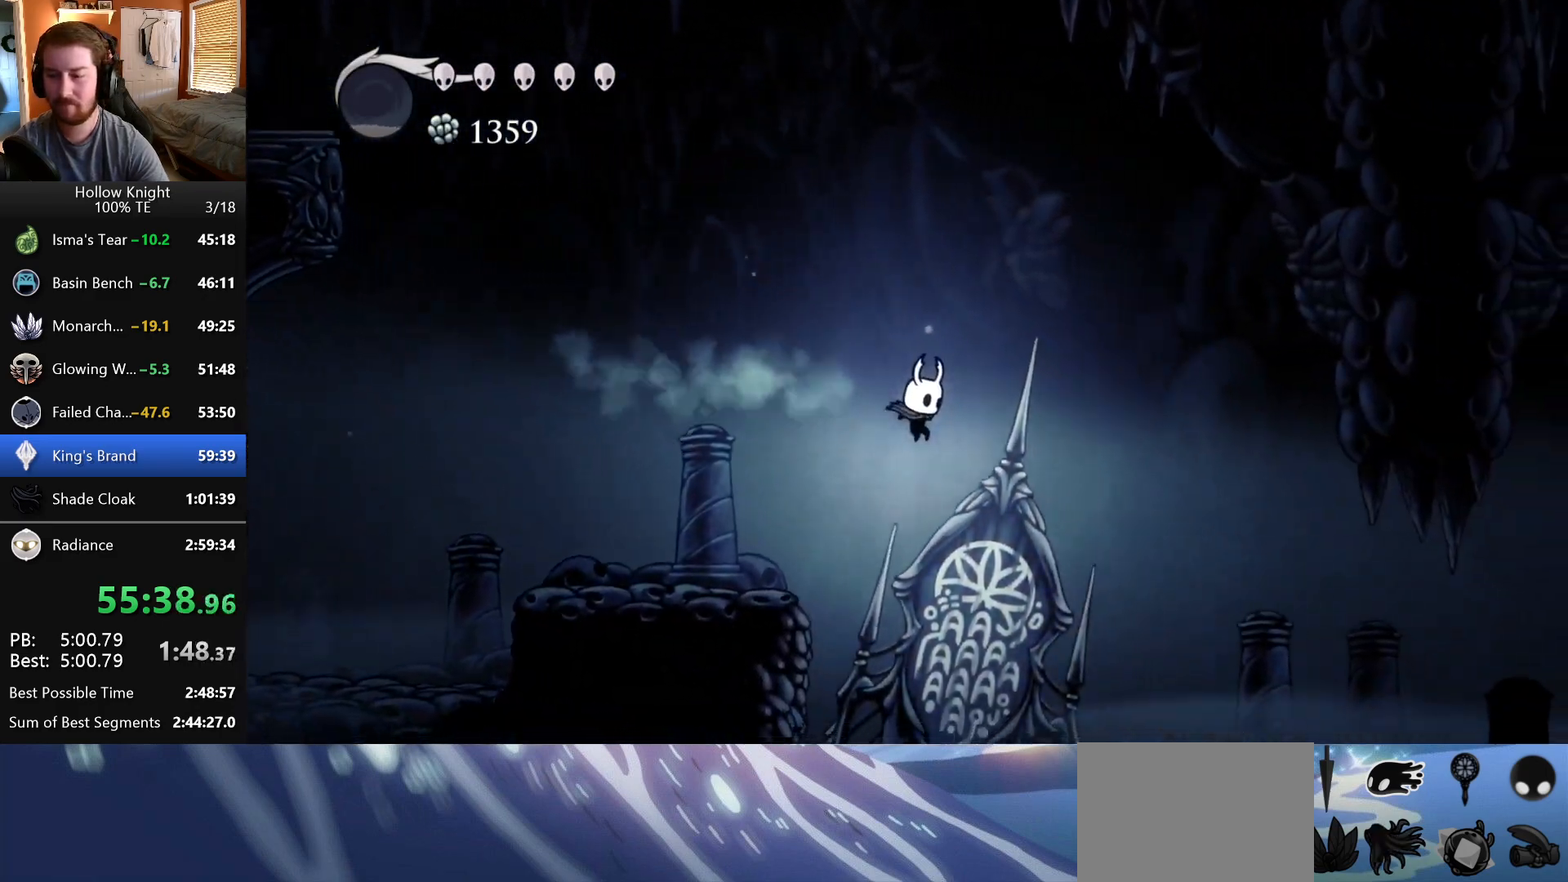
{"keys": ["right"], "events": []}
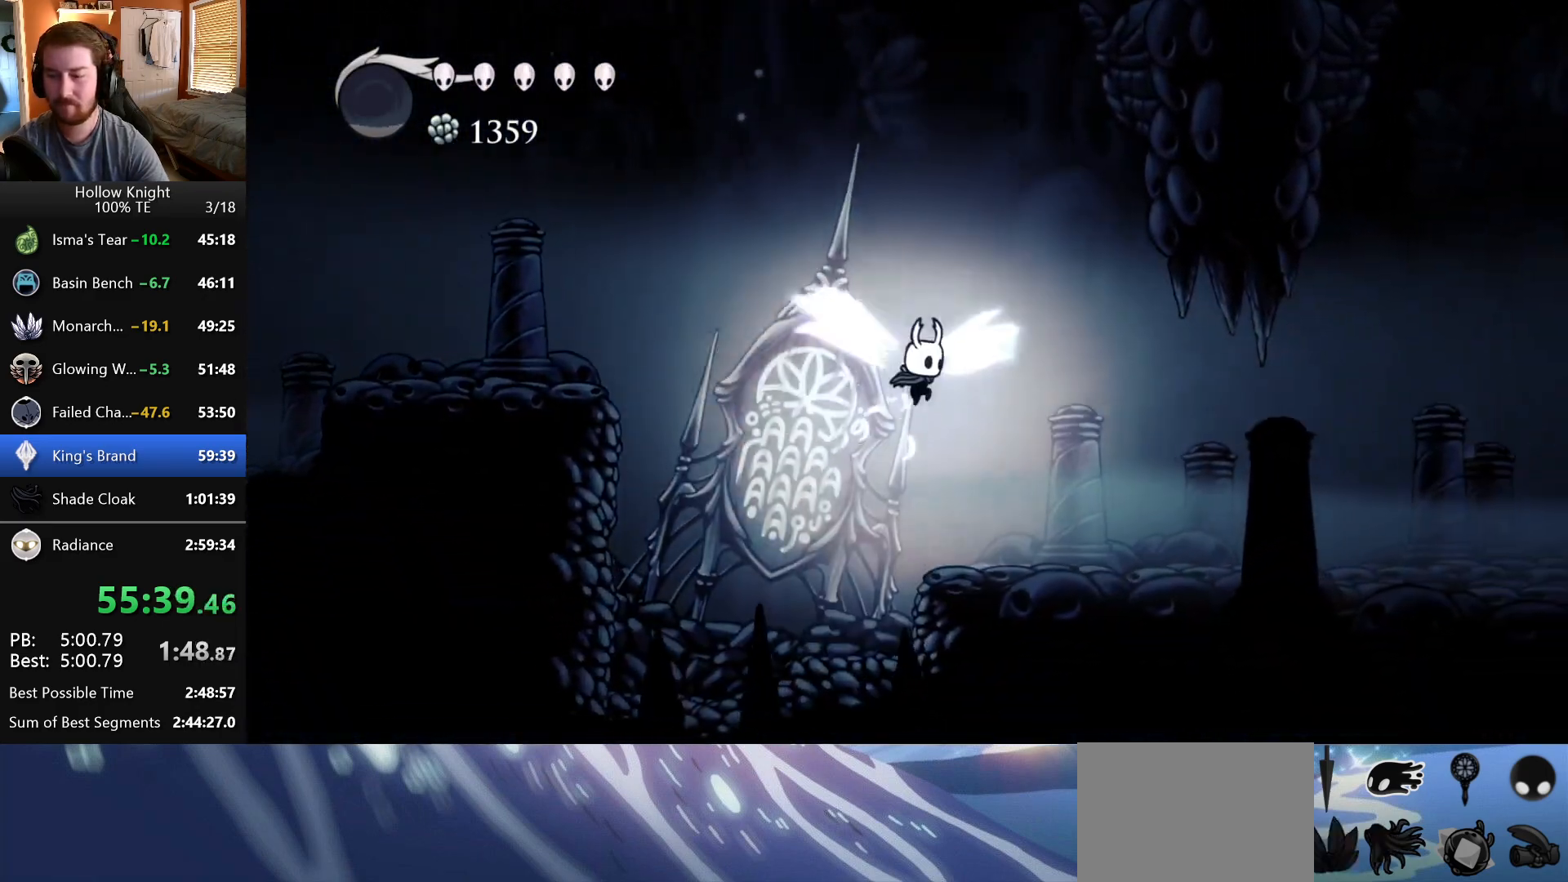
{"keys": ["right"], "events": []}
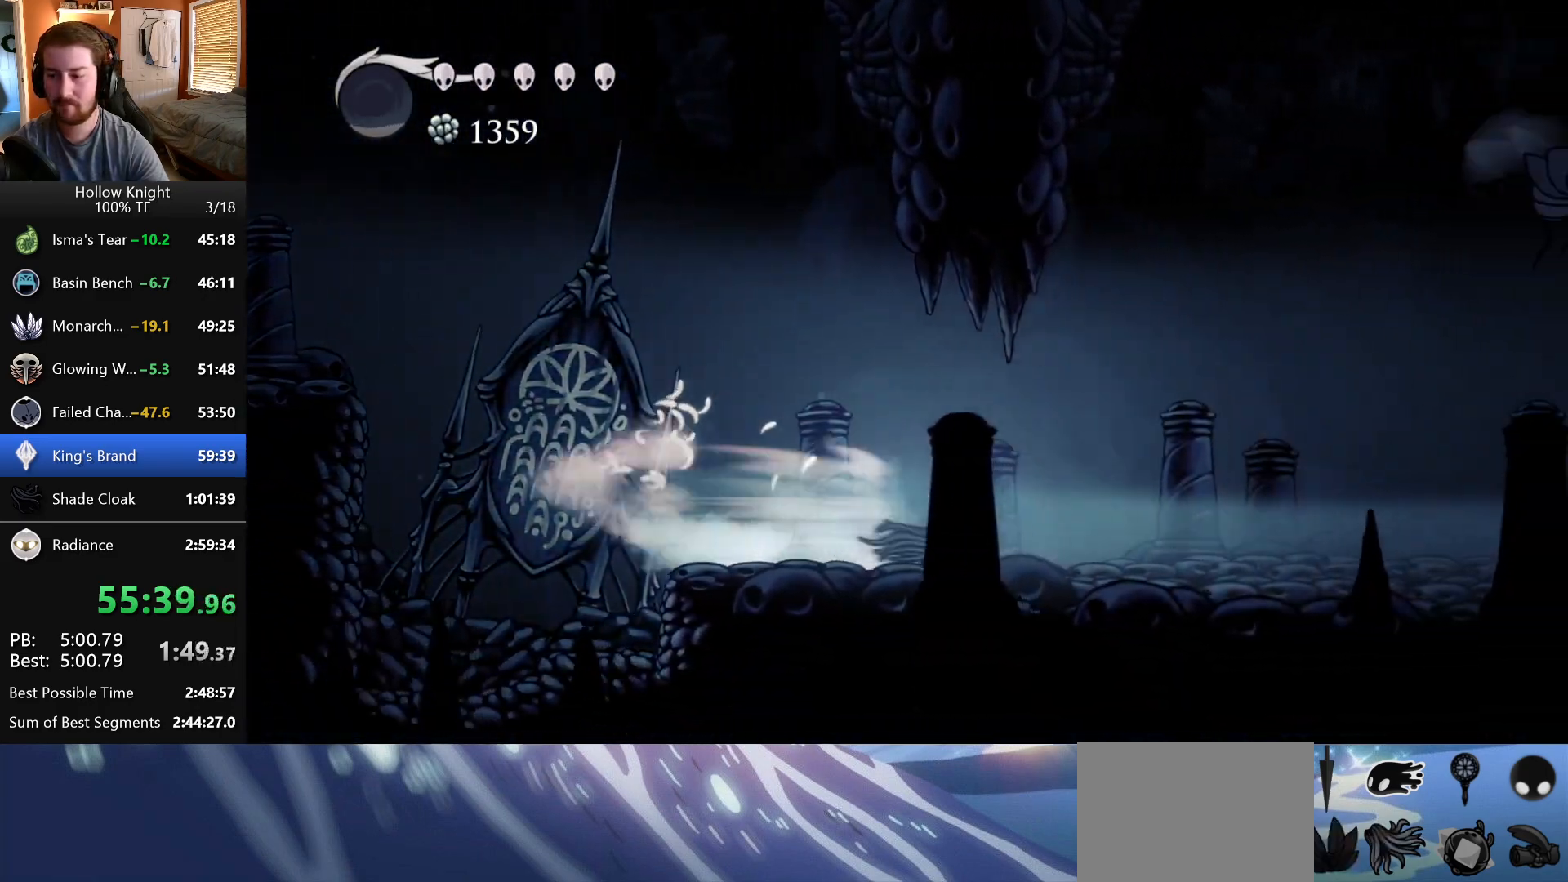
{"keys": ["right"], "events": []}
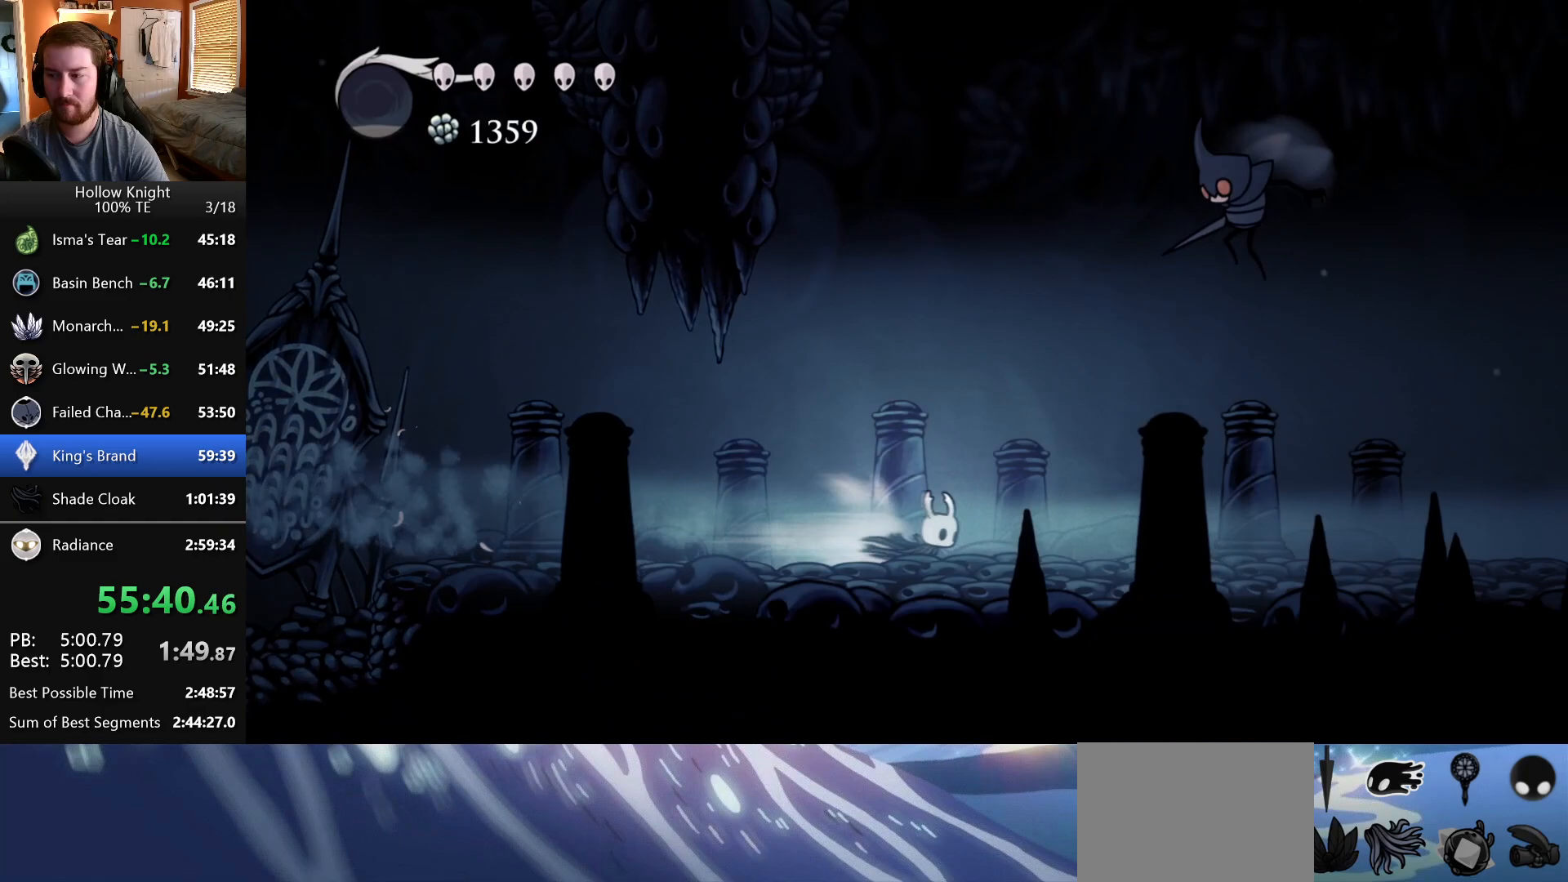
{"keys": ["right"], "events": []}